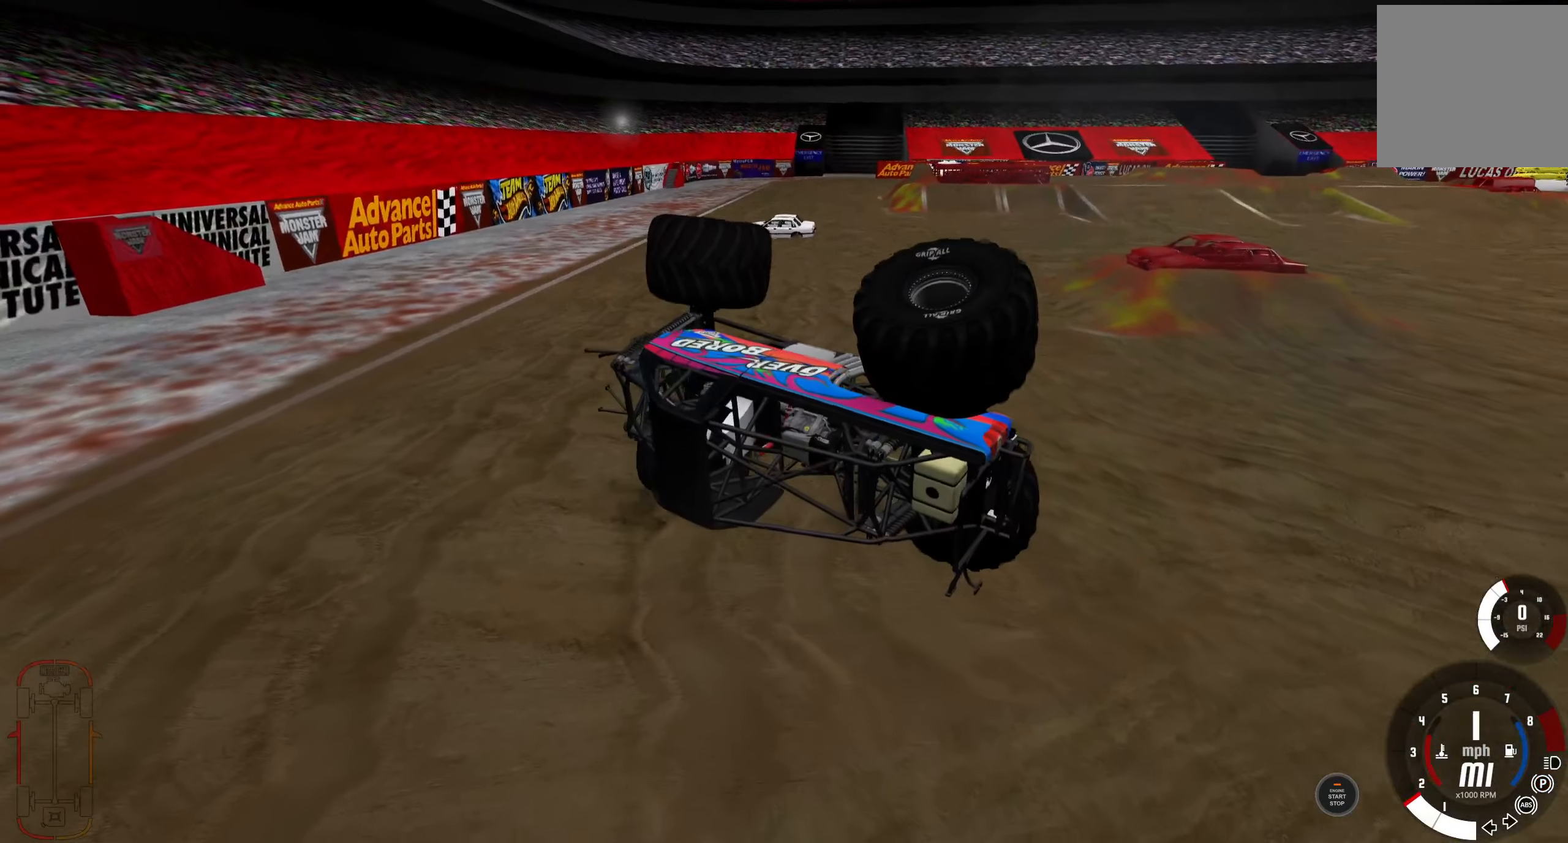
Gameplay with a controller (Xbox layout); each line is a JSON object with the inputs held at the frame after it. "events" lists button and stick changes between this image and that frame as [ms after this image, input, new state], when the widget could be followed in between. Not read: R2.
{"buttons": ["R1"], "left_stick": "center", "right_stick": "center", "events": [[300, "R1", "down"], [400, "L2", "up"]]}
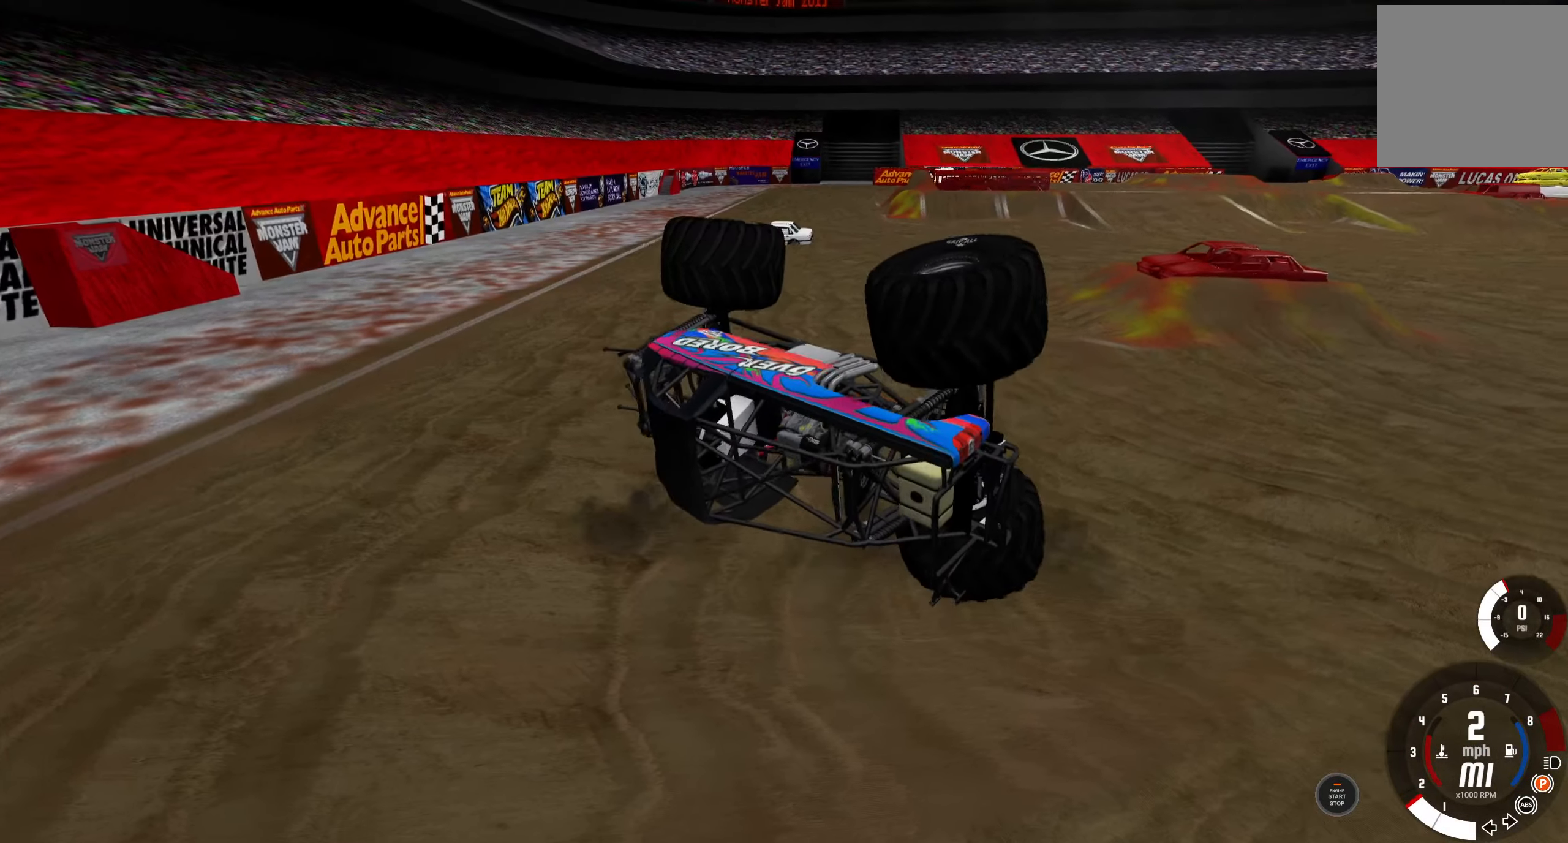
{"buttons": ["R1"], "left_stick": "center", "right_stick": "center", "events": []}
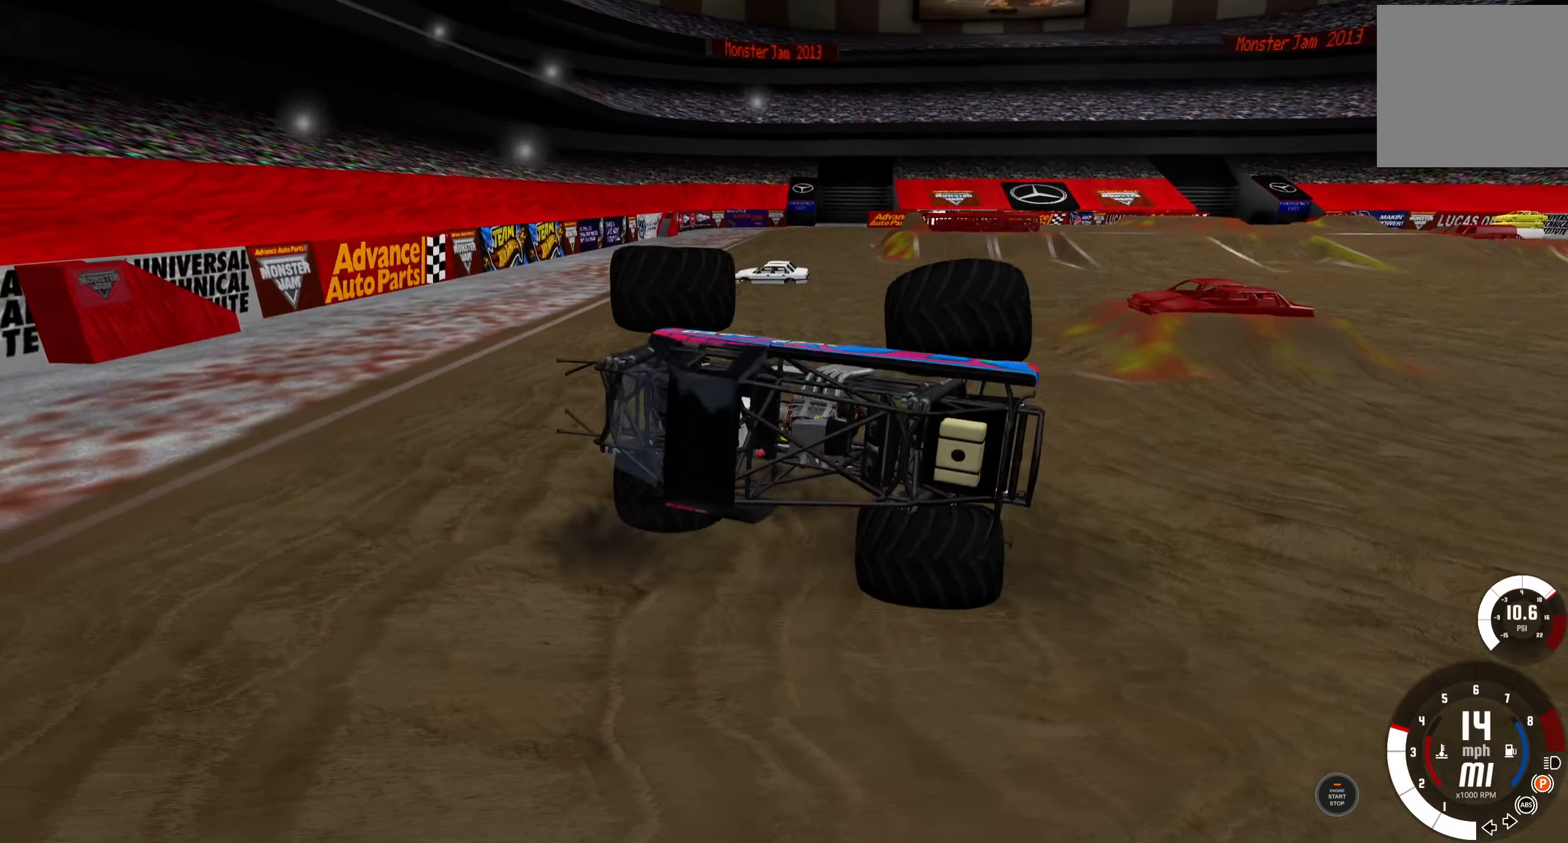
{"buttons": [], "left_stick": "right", "right_stick": "center", "events": [[450, "R1", "up"], [450, "left_stick", "right"]]}
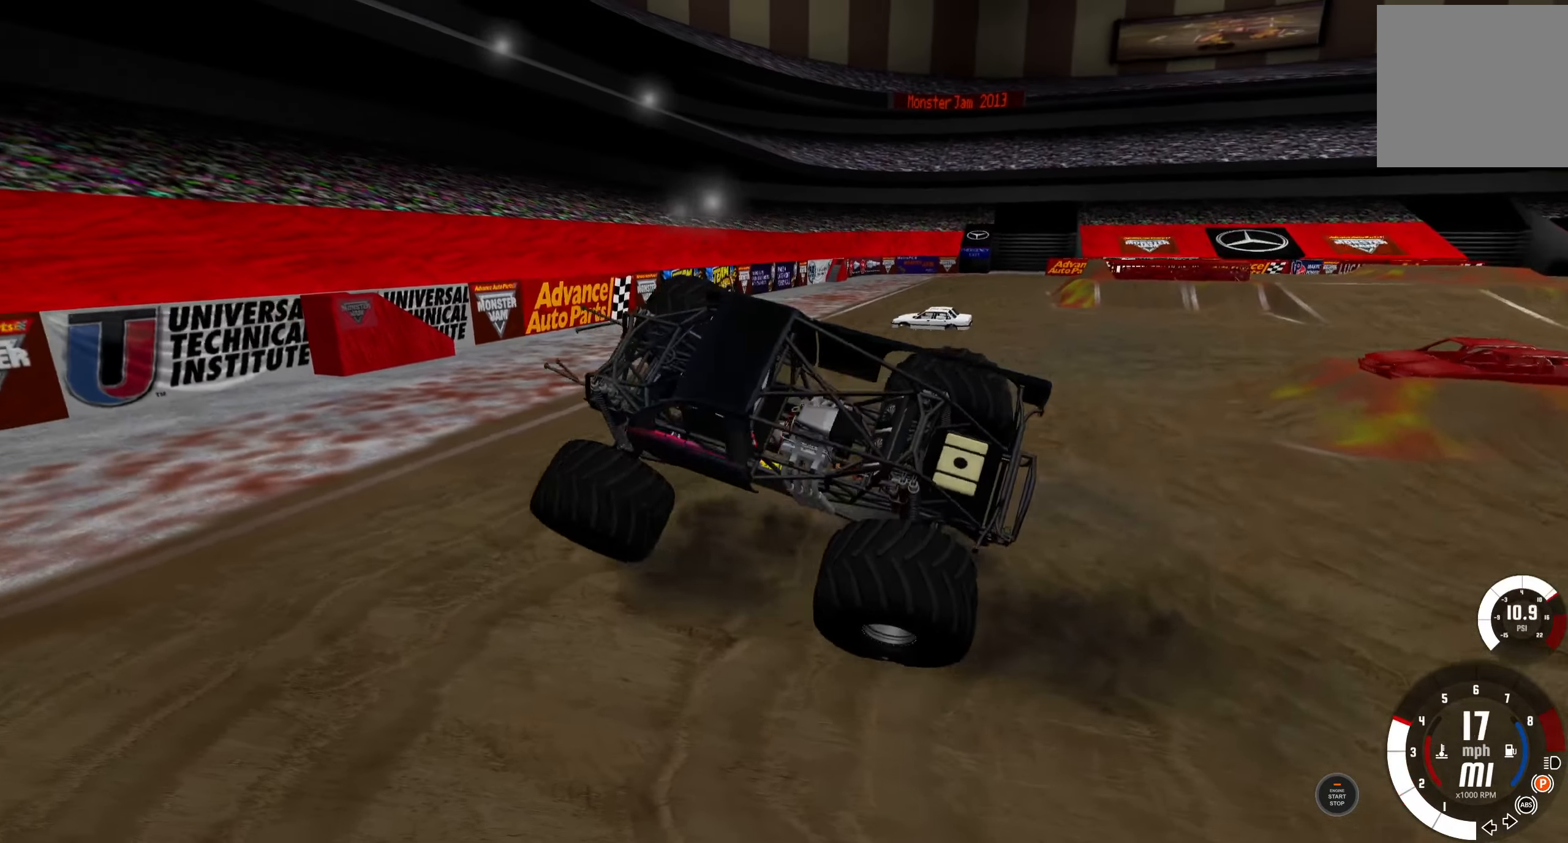
{"buttons": ["R1"], "left_stick": "right", "right_stick": "center", "events": [[16, "R1", "down"]]}
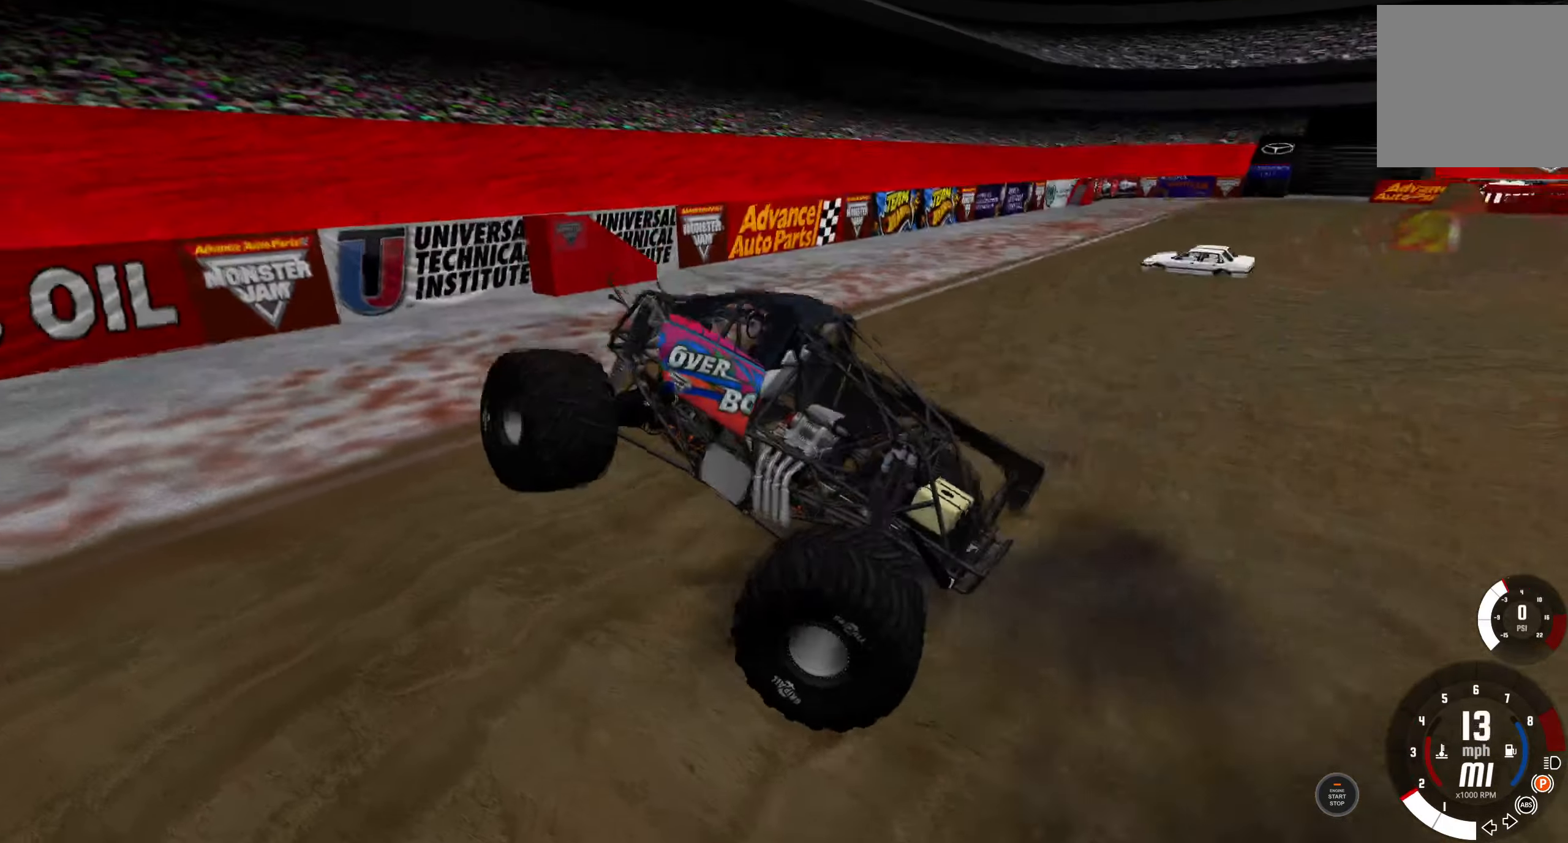
{"buttons": ["R1"], "left_stick": "right", "right_stick": "center", "events": []}
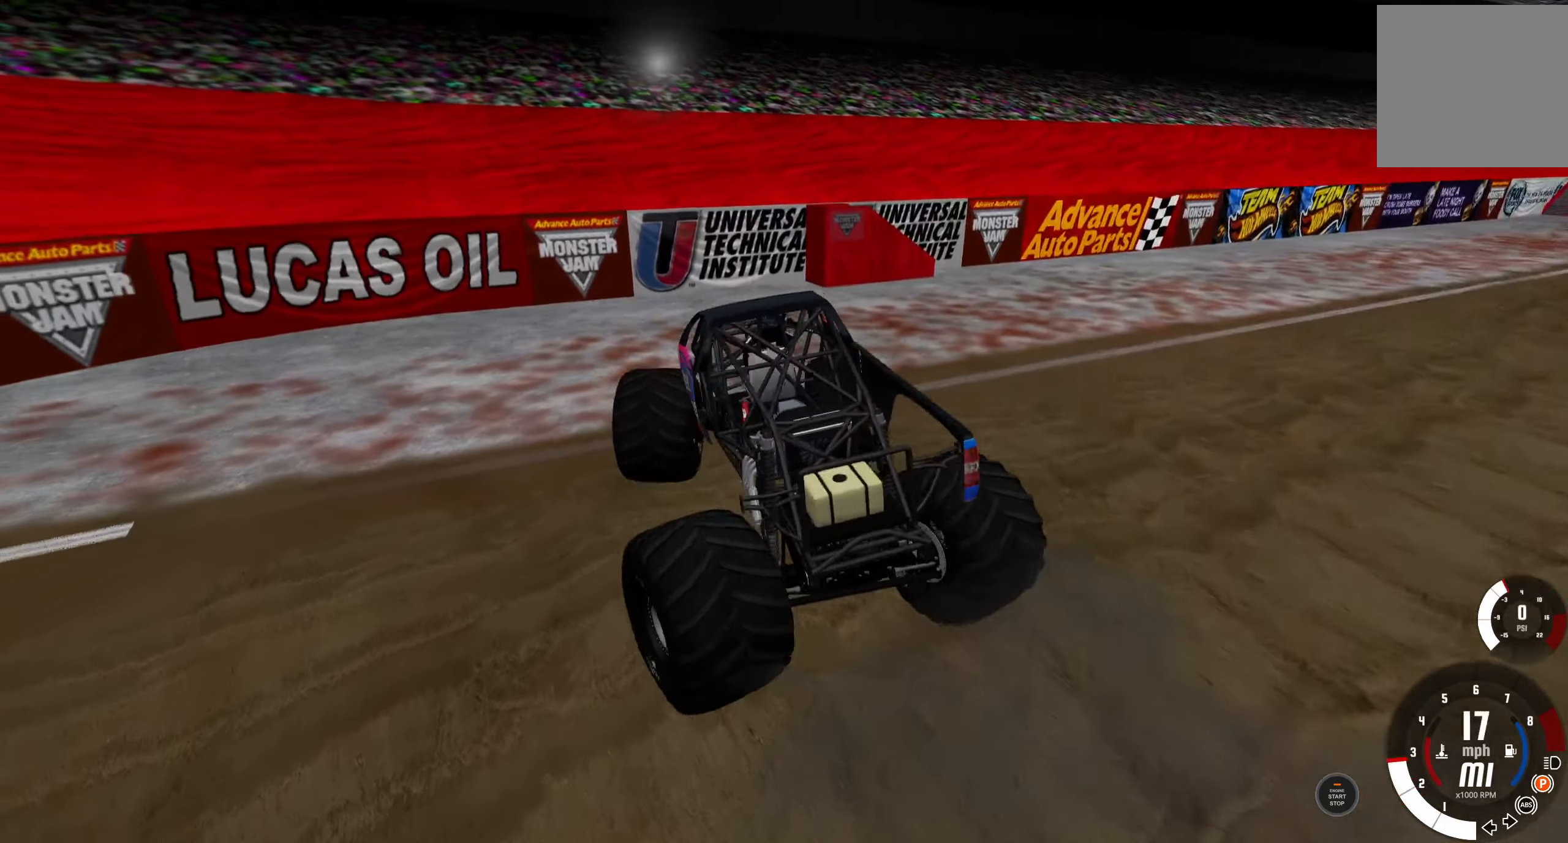
{"buttons": ["R1"], "left_stick": "right", "right_stick": "center", "events": []}
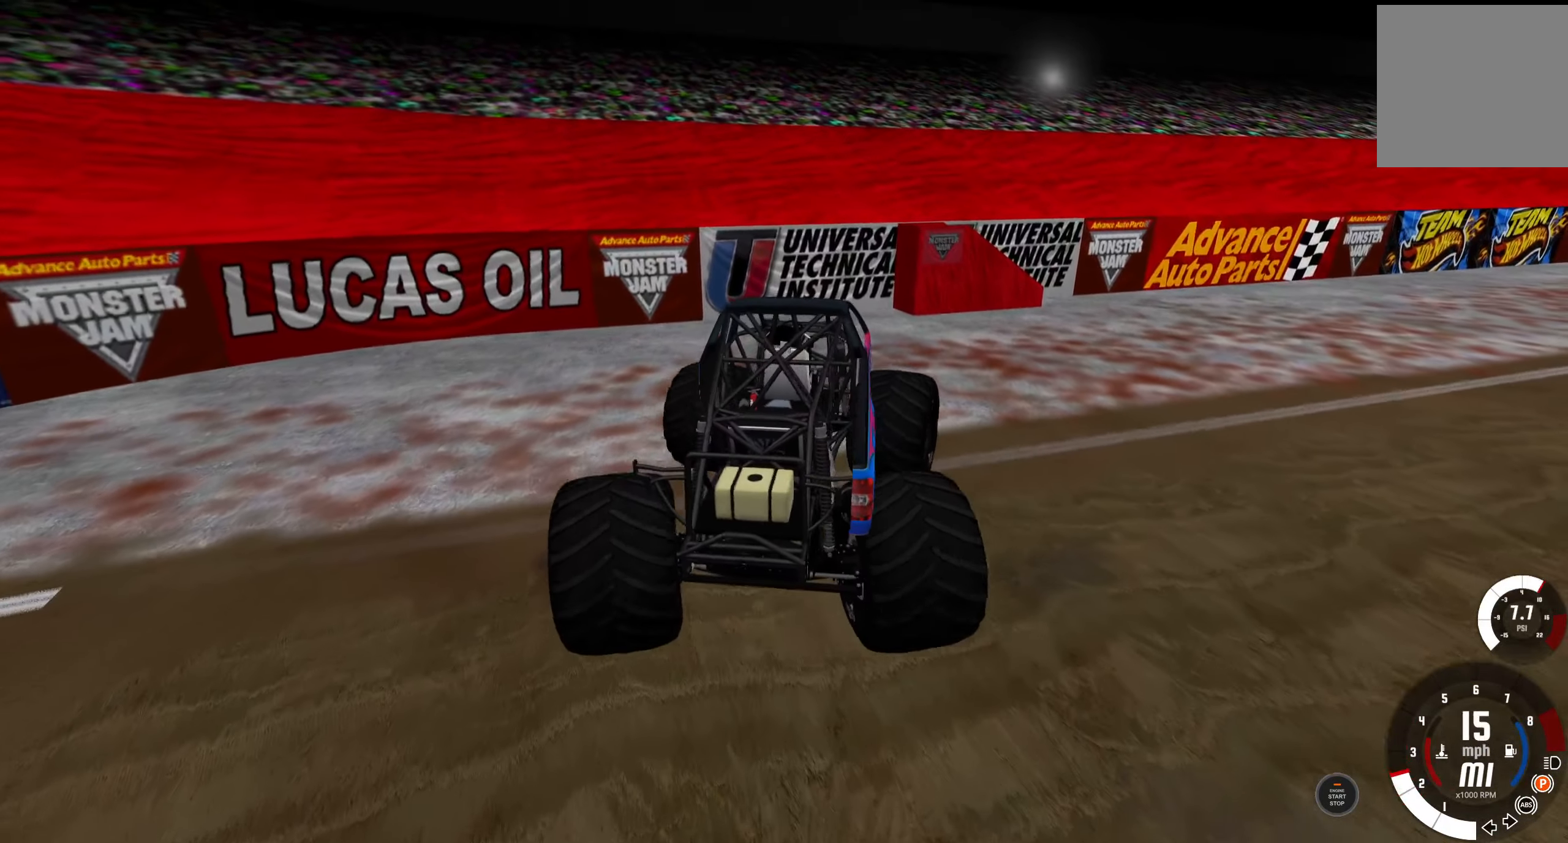
{"buttons": ["R1"], "left_stick": "right", "right_stick": "center", "events": []}
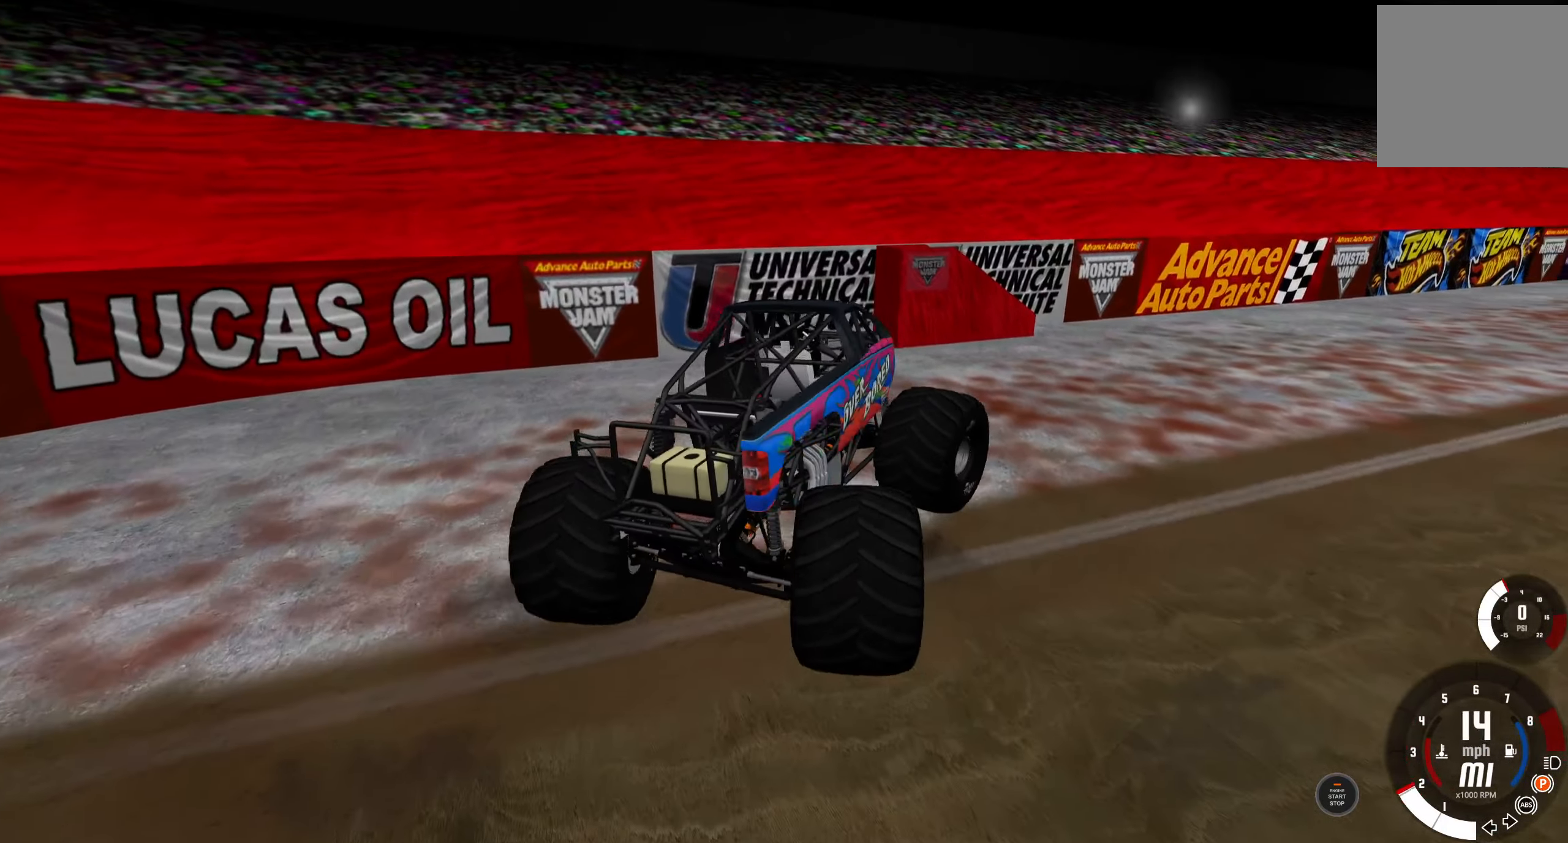
{"buttons": ["R1"], "left_stick": "right", "right_stick": "center", "events": []}
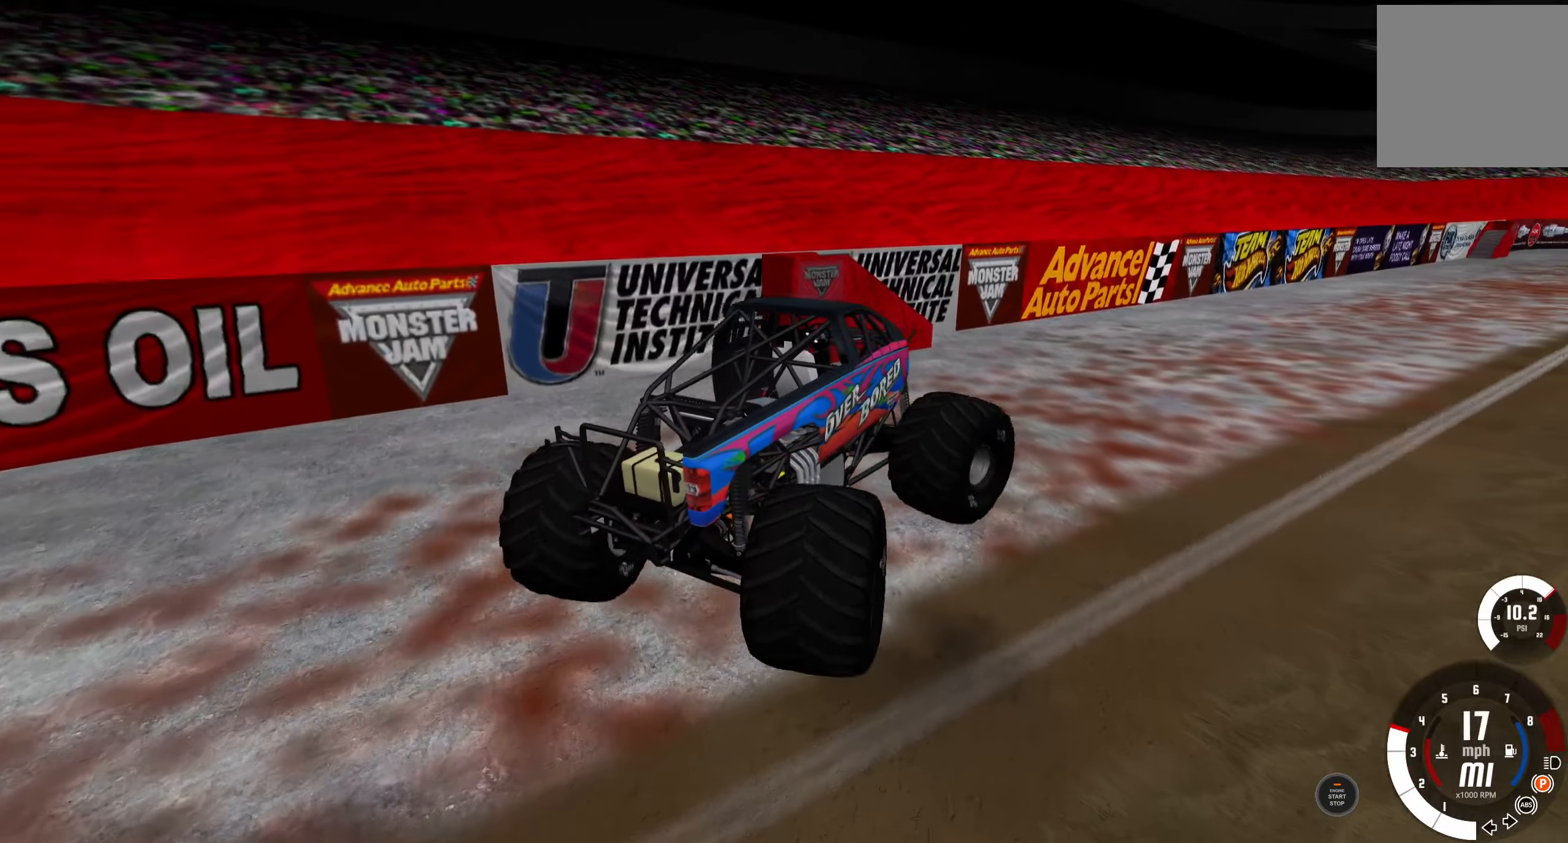
{"buttons": [], "left_stick": "right", "right_stick": "center"}
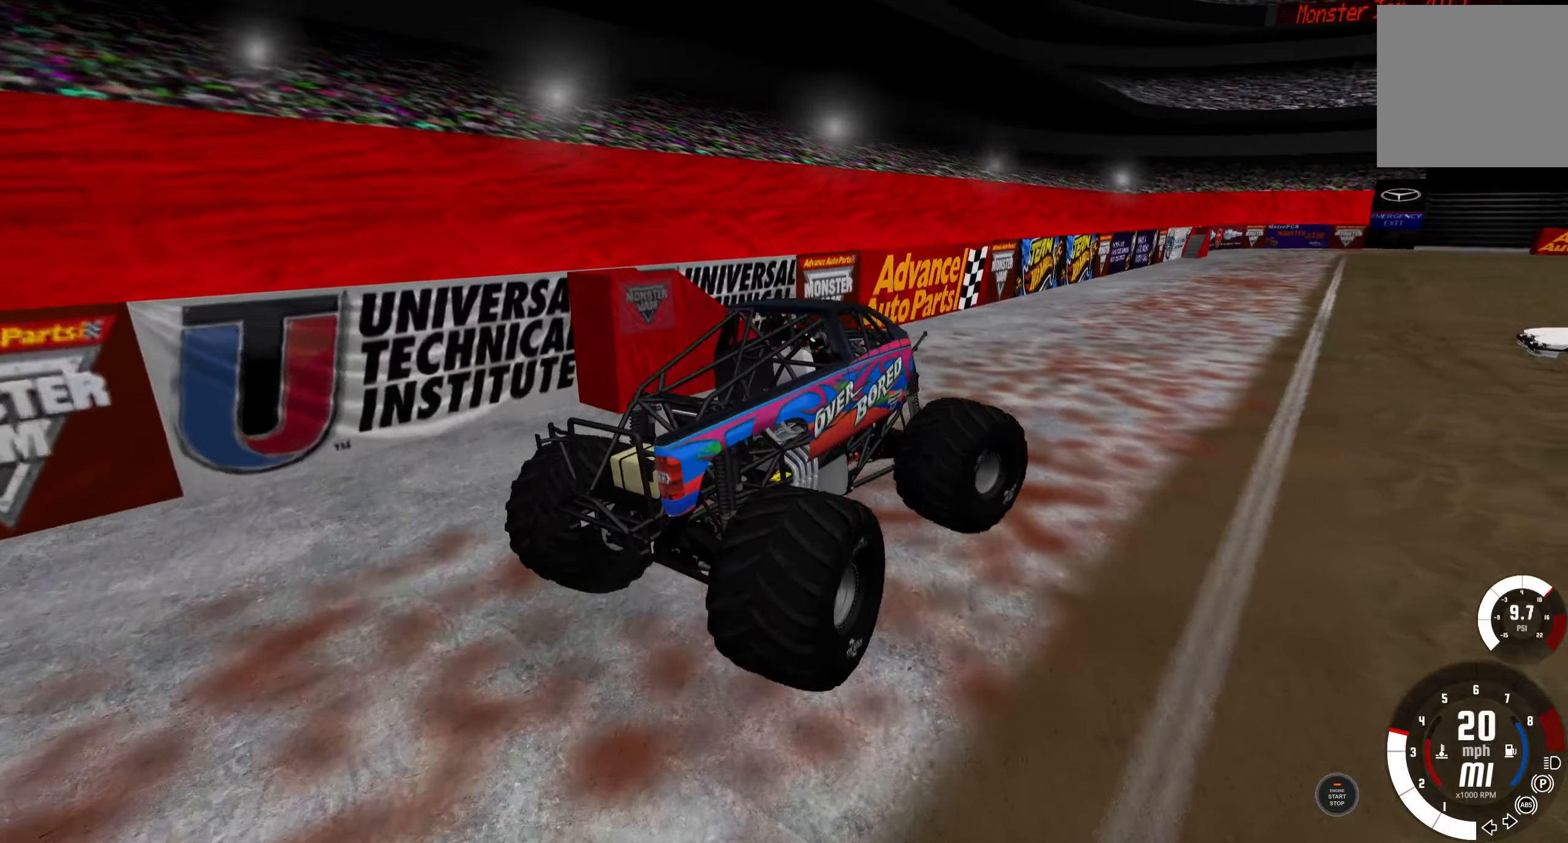
{"buttons": [], "left_stick": "center", "right_stick": "center", "events": [[50, "left_stick", "center"]]}
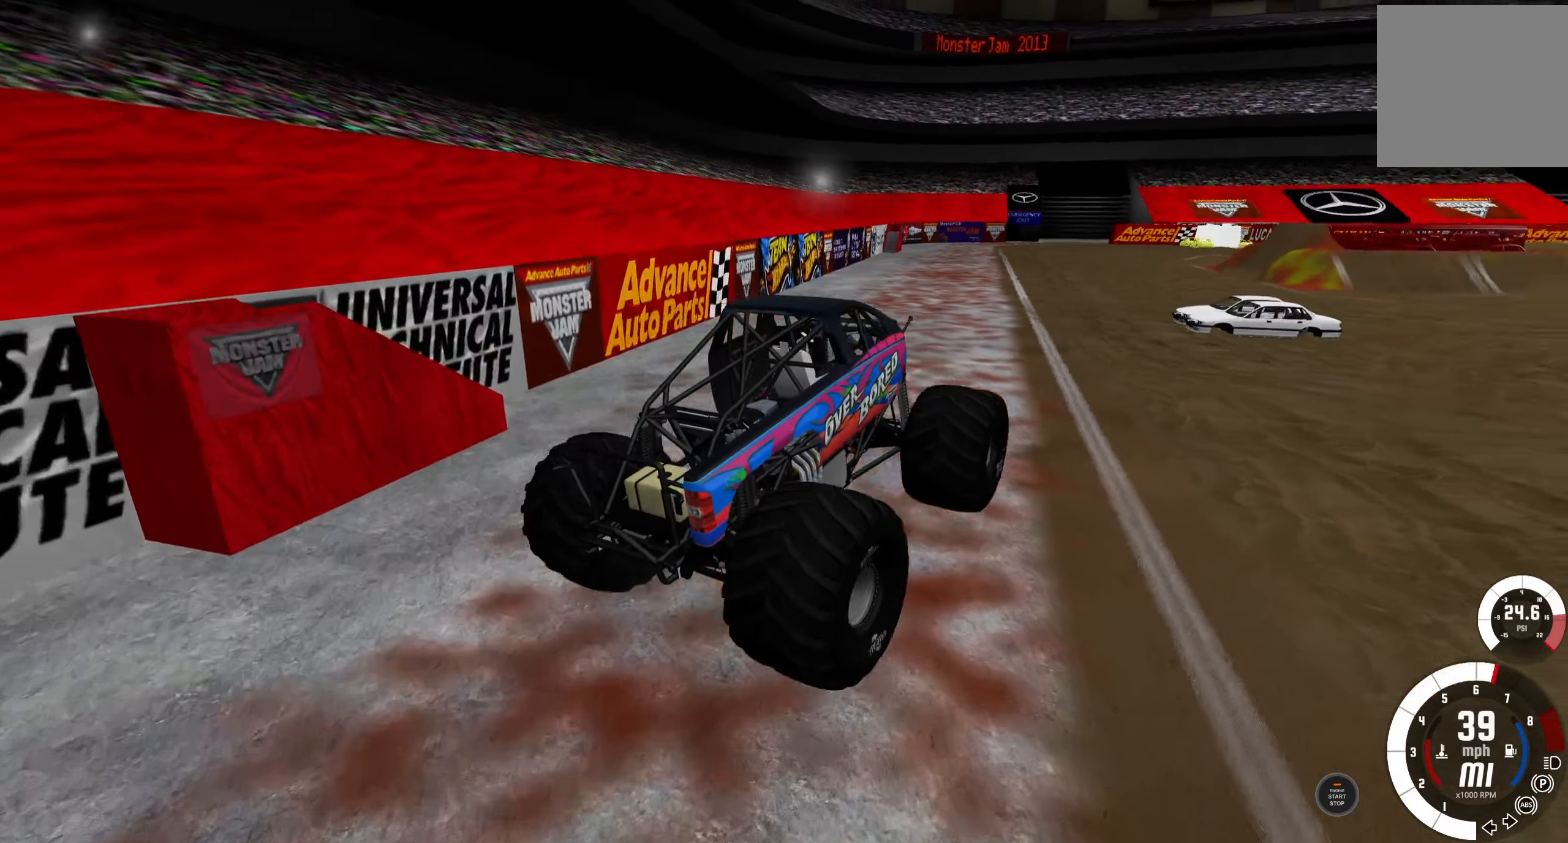
{"buttons": [], "left_stick": "center", "right_stick": "center", "events": []}
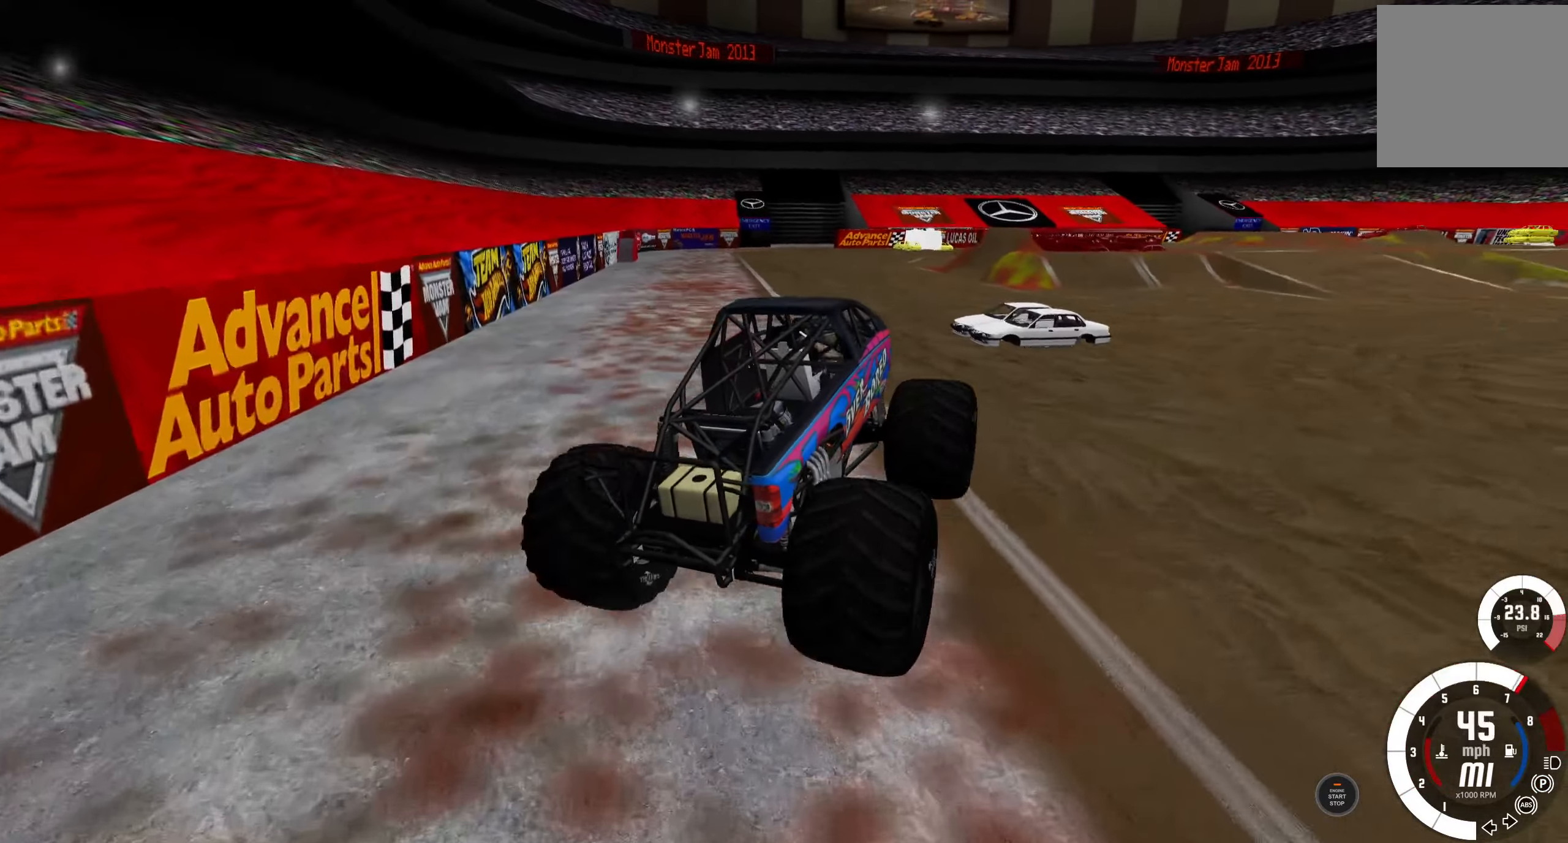
{"buttons": [], "left_stick": "right", "right_stick": "center", "events": [[250, "left_stick", "right"]]}
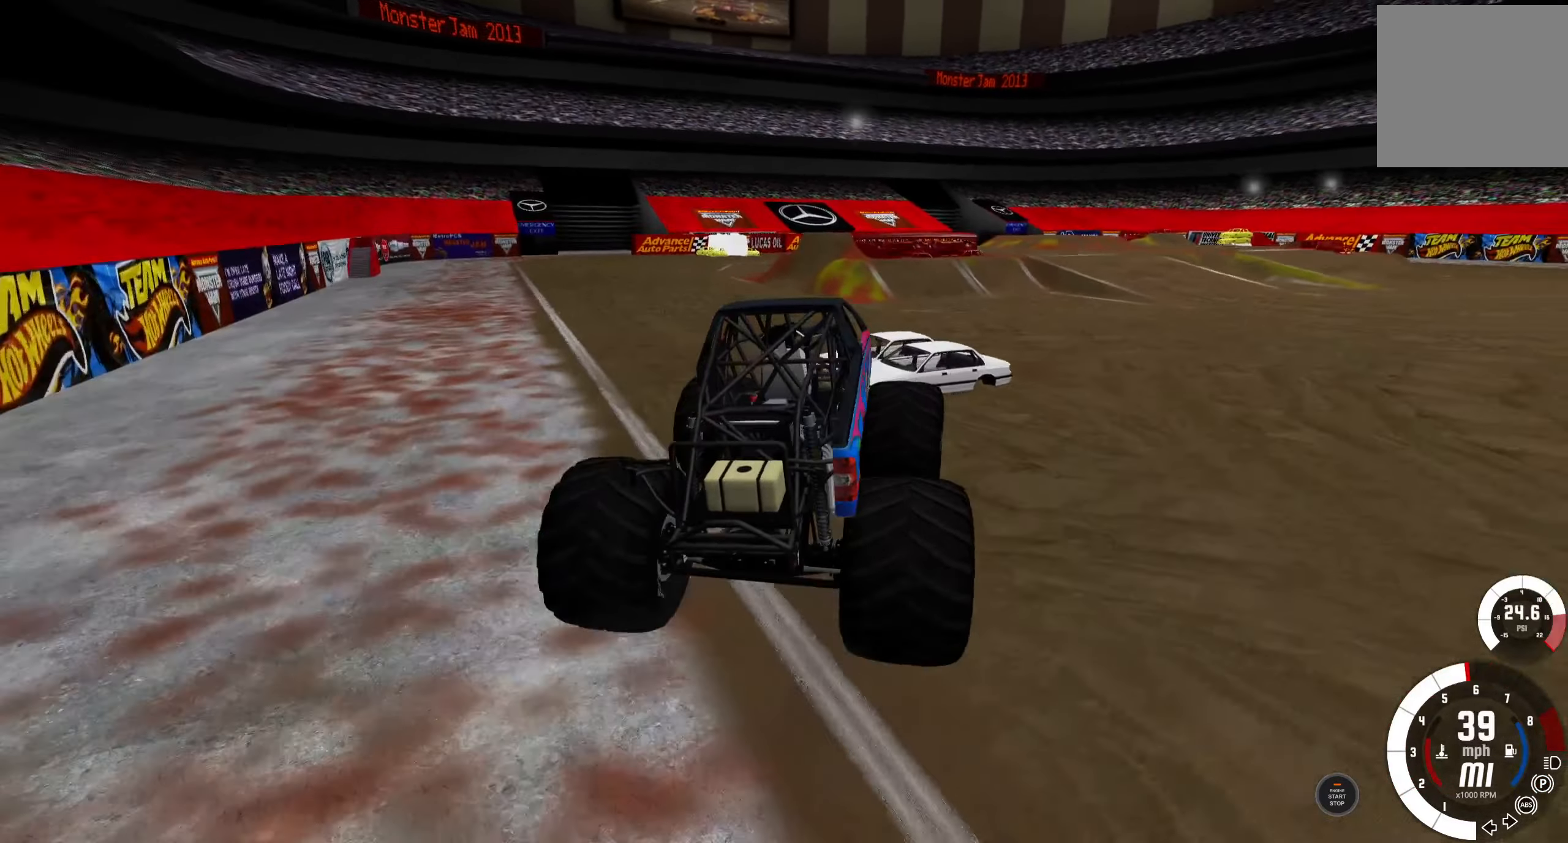
{"buttons": [], "left_stick": "left", "right_stick": "center", "events": [[150, "left_stick", "center"], [233, "left_stick", "left"]]}
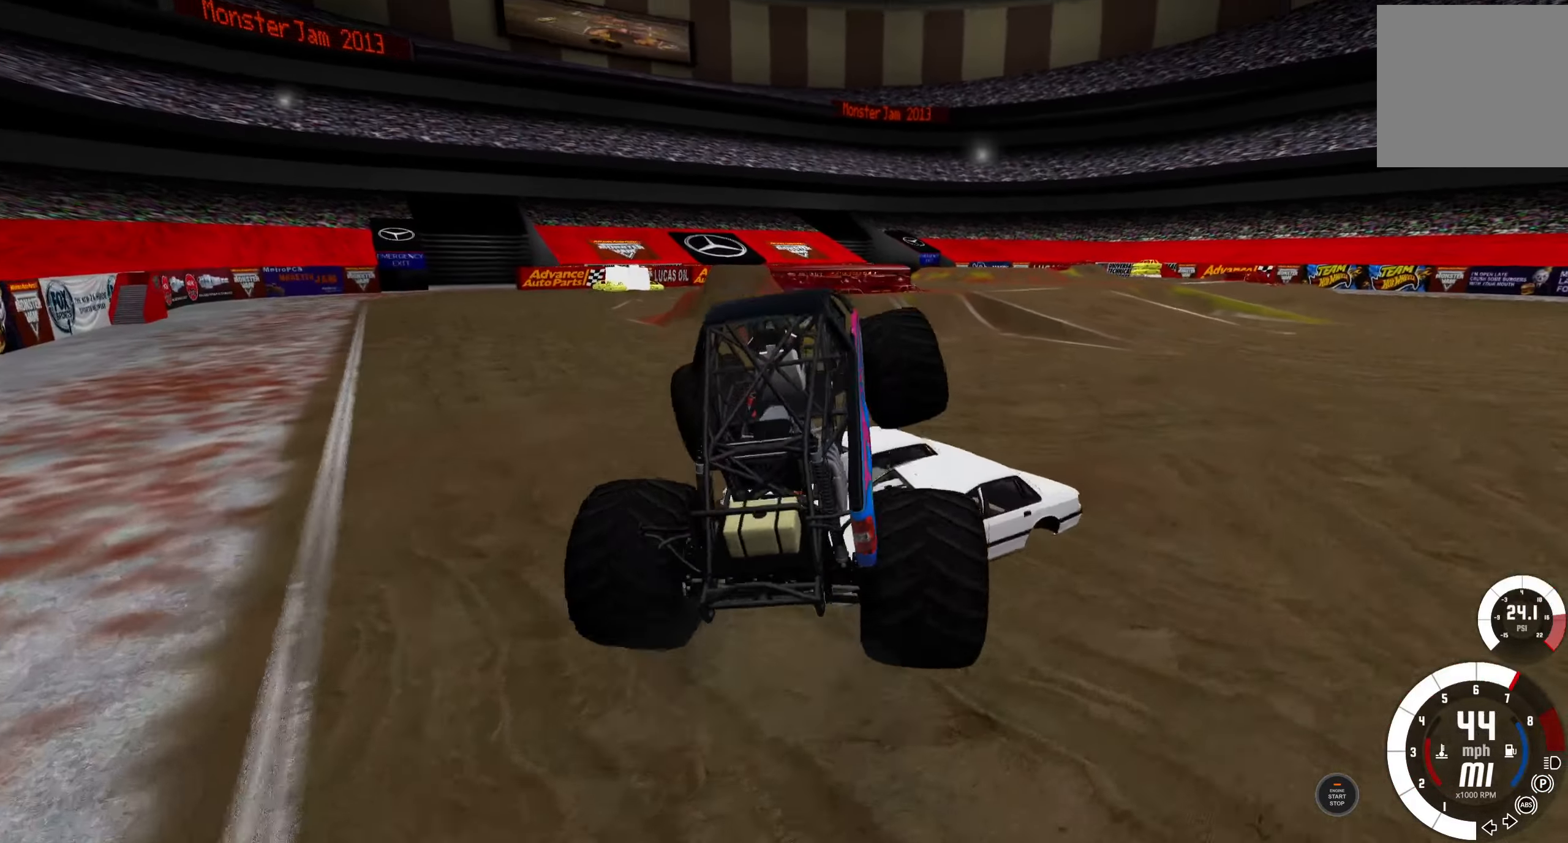
{"buttons": [], "left_stick": "center", "right_stick": "center", "events": [[117, "left_stick", "center"]]}
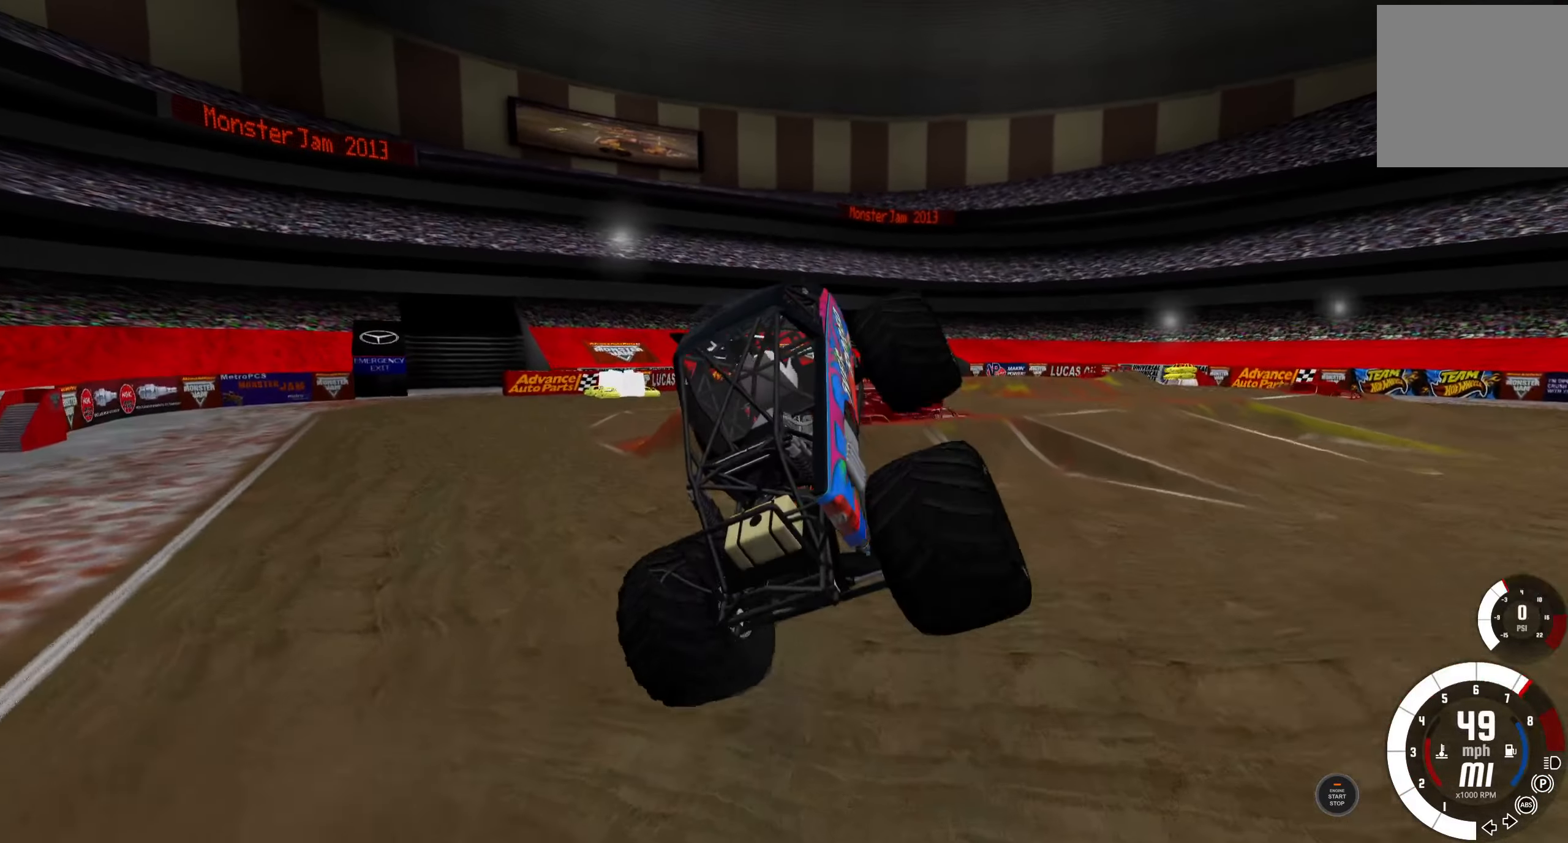
{"buttons": [], "left_stick": "down-right", "right_stick": "center", "events": [[467, "left_stick", "down-right"]]}
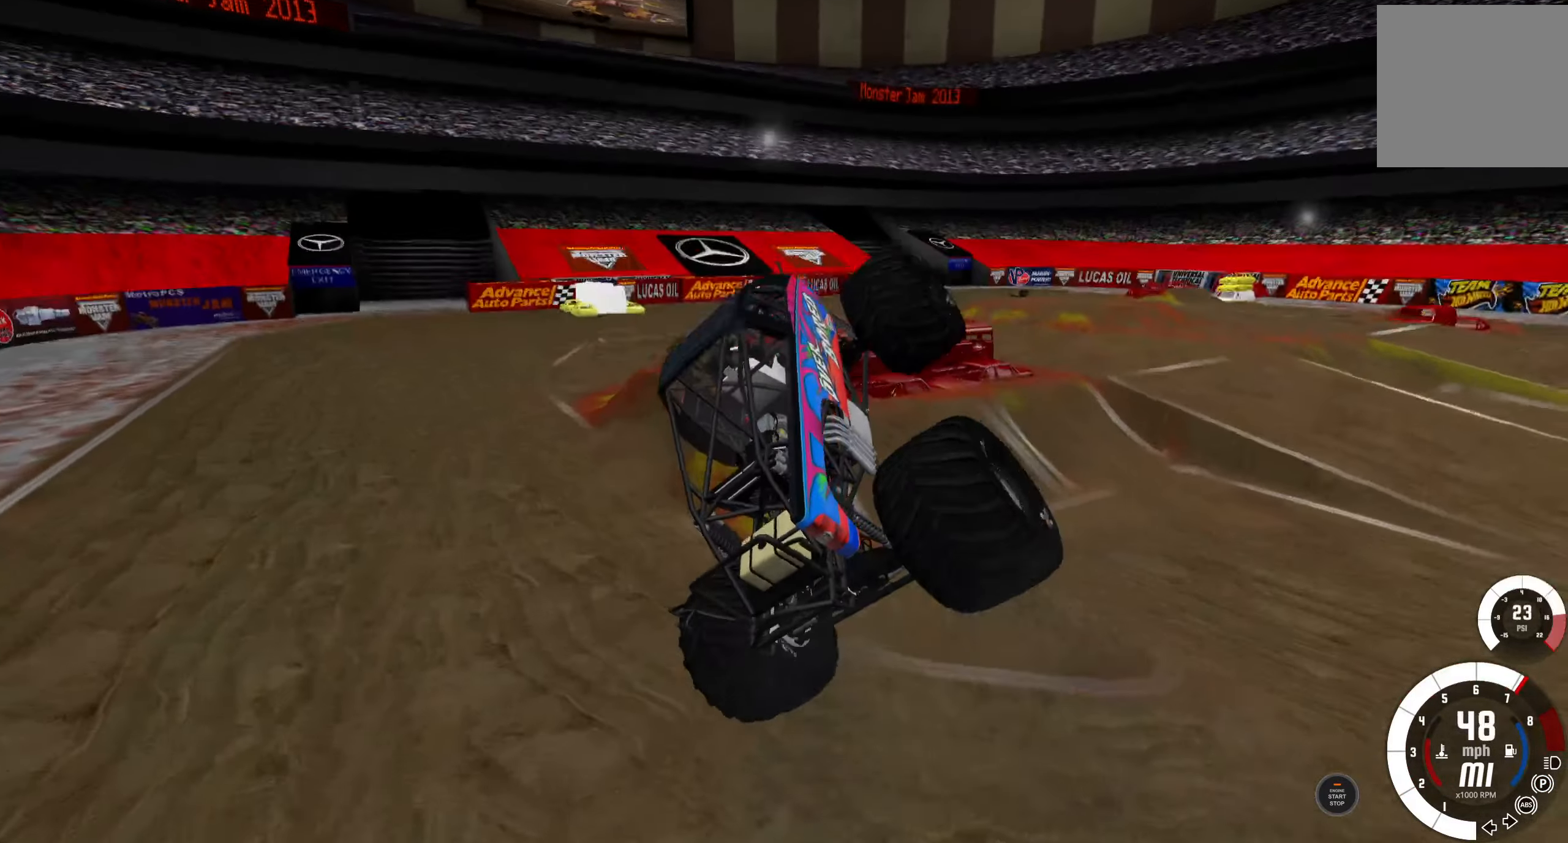
{"buttons": [], "left_stick": "down-left", "right_stick": "center", "events": [[250, "left_stick", "down"], [350, "left_stick", "down-left"]]}
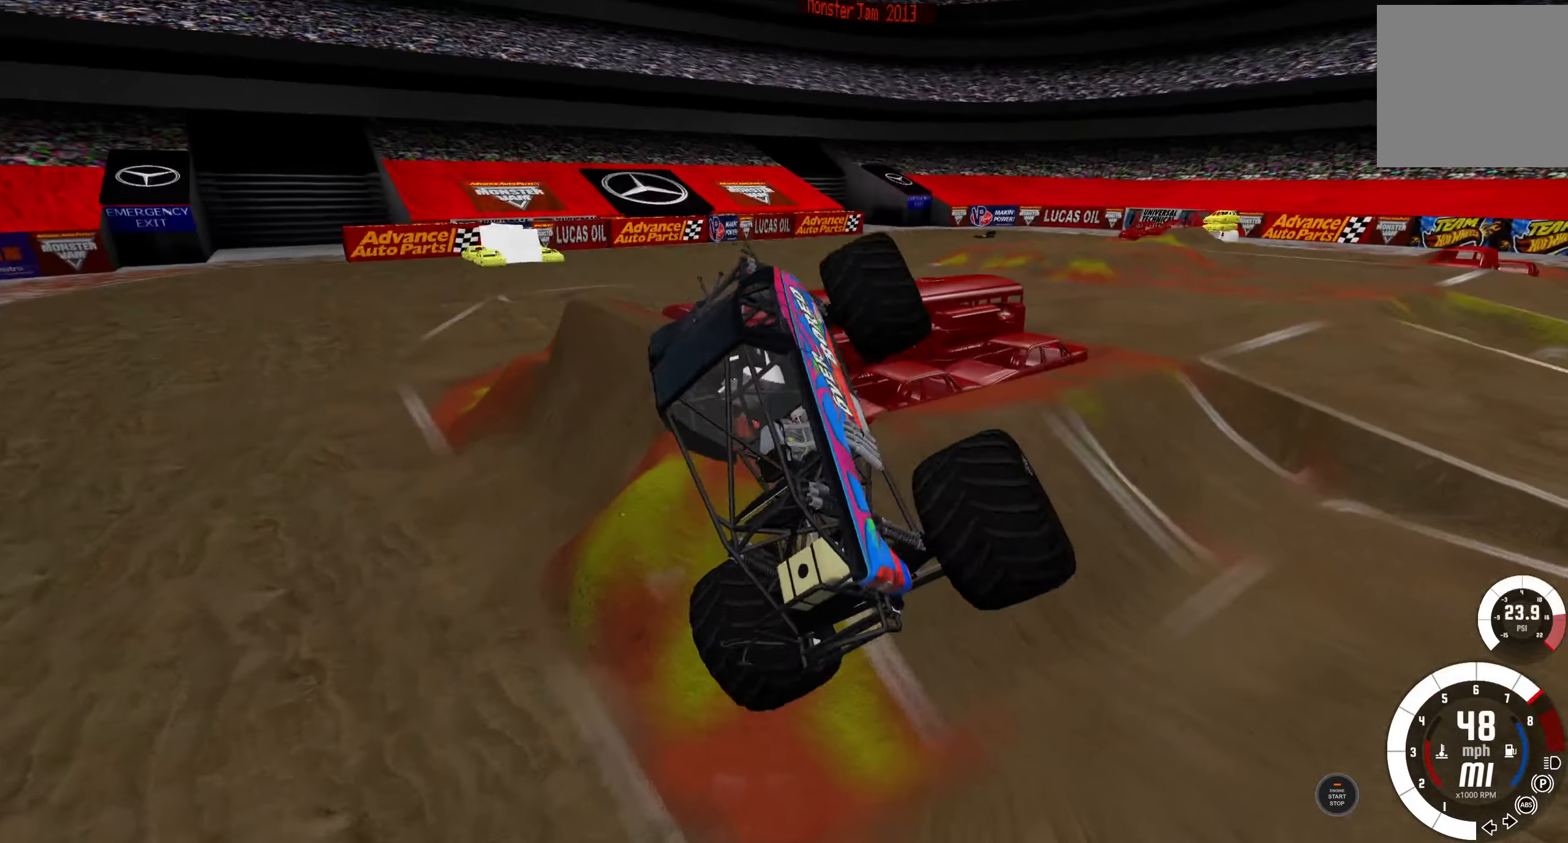
{"buttons": [], "left_stick": "center", "right_stick": "center", "events": [[350, "left_stick", "center"]]}
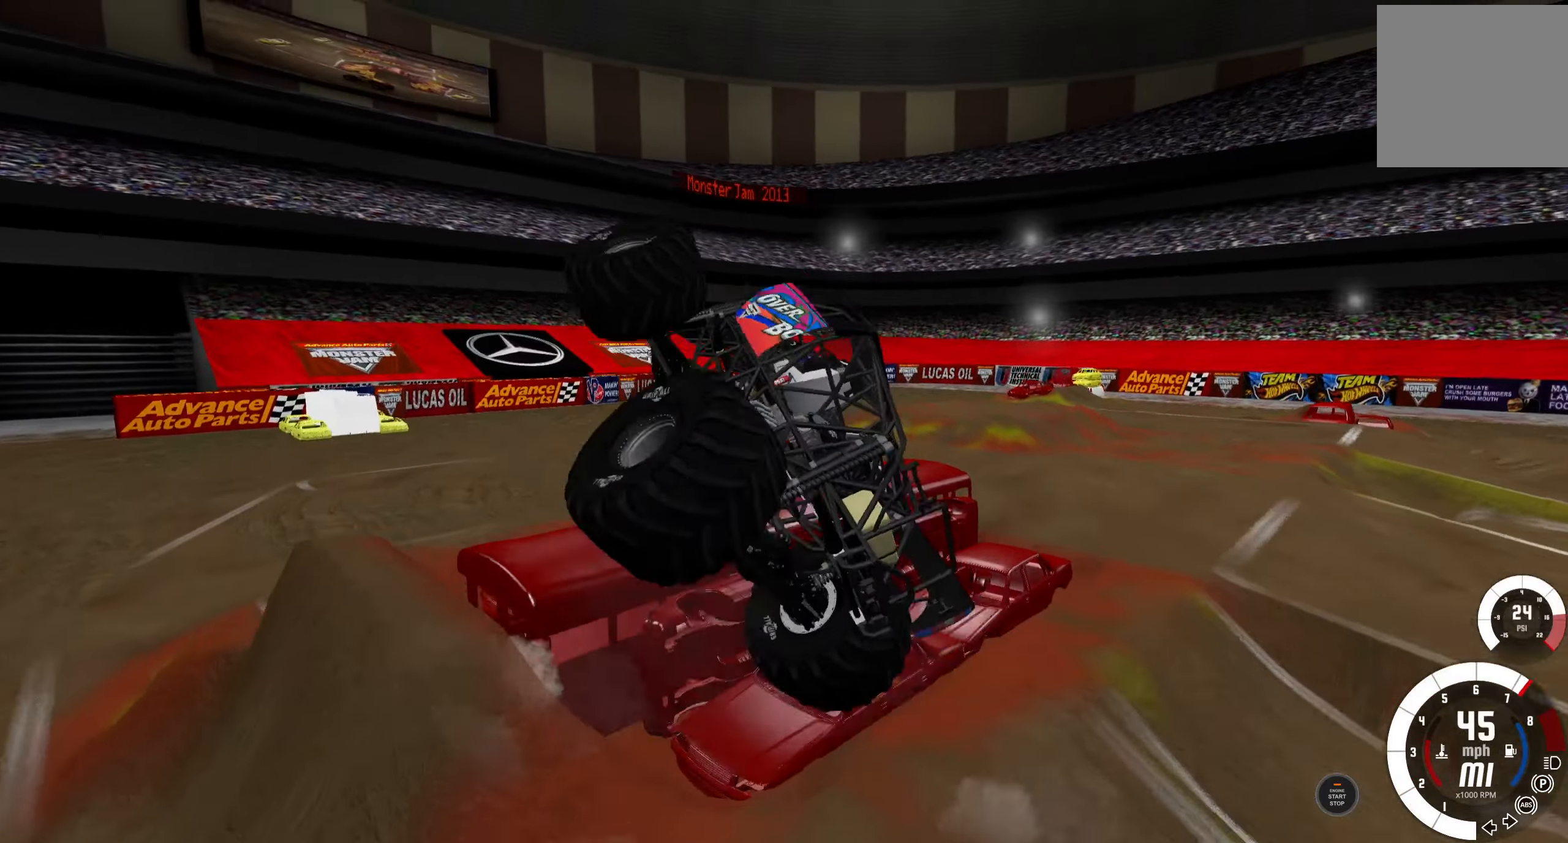
{"buttons": [], "left_stick": "right", "right_stick": "center", "events": [[83, "left_stick", "right"]]}
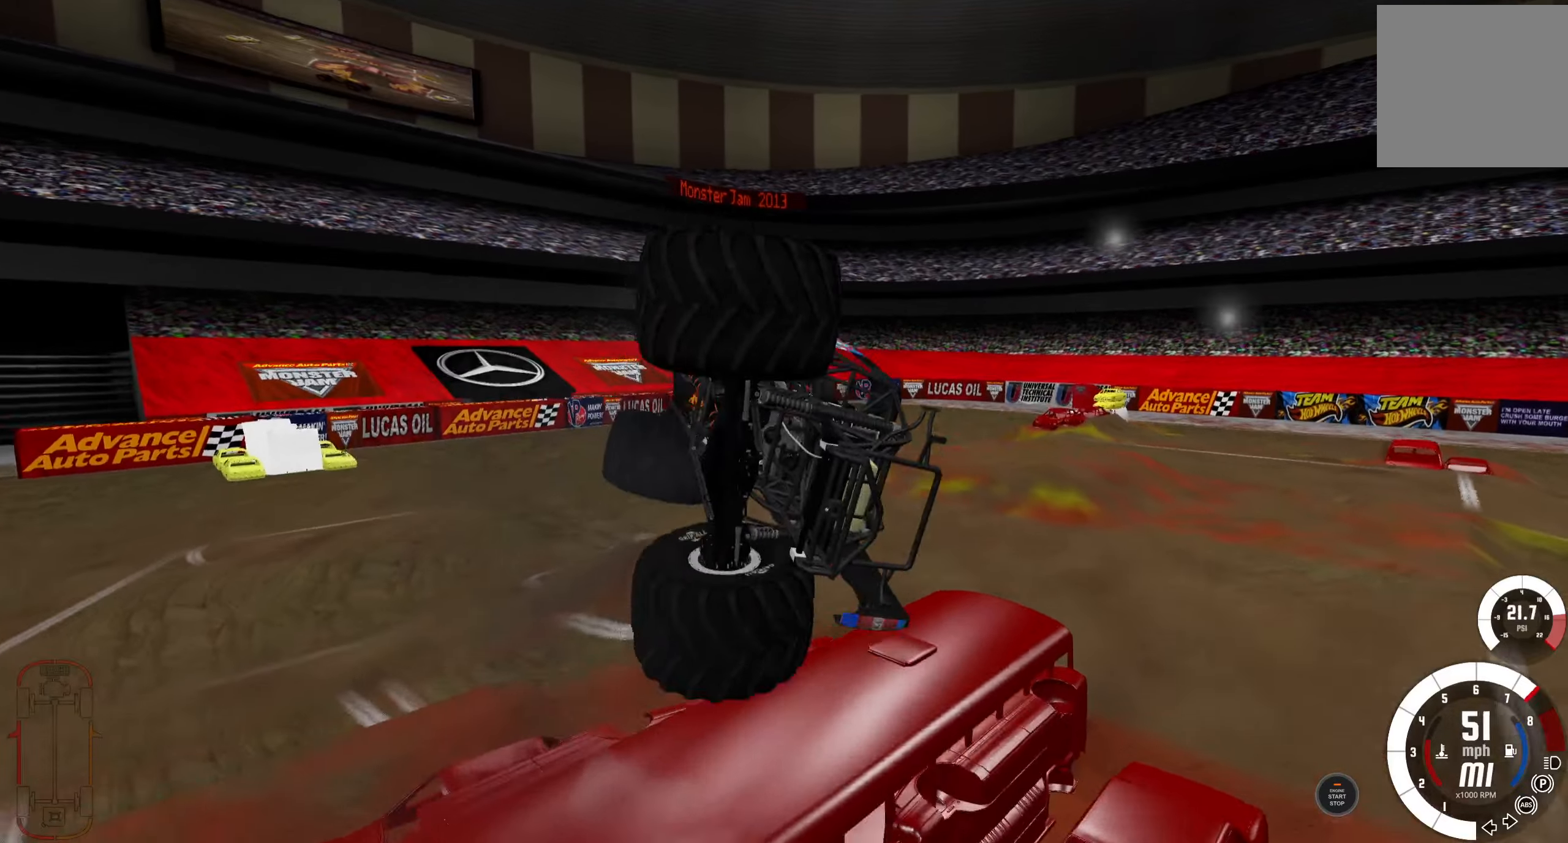
{"buttons": [], "left_stick": "right", "right_stick": "center", "events": []}
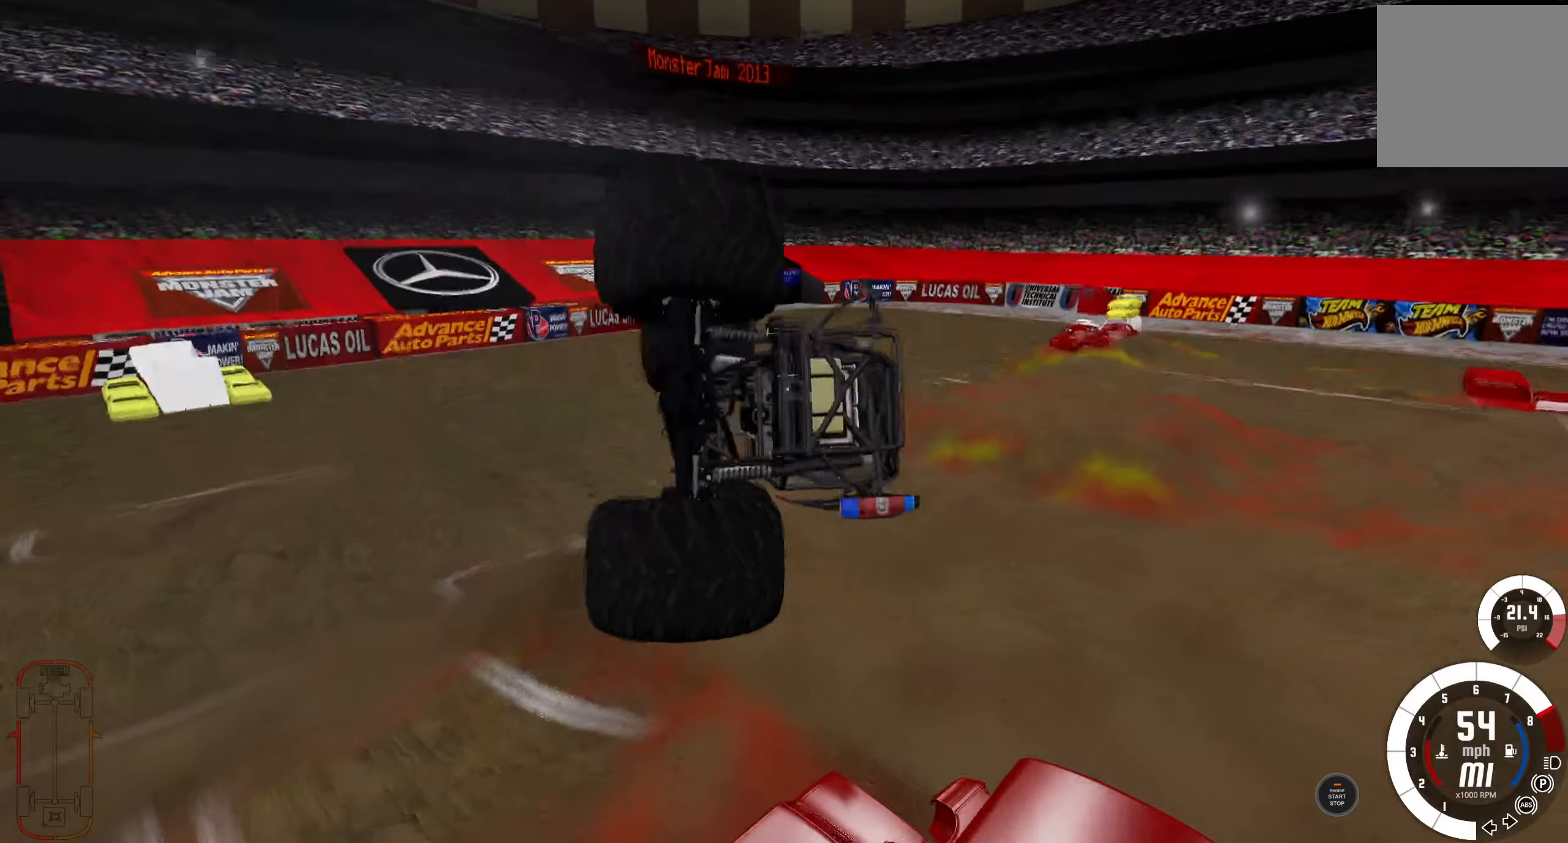
{"buttons": [], "left_stick": "left", "right_stick": "center", "events": [[317, "left_stick", "left"]]}
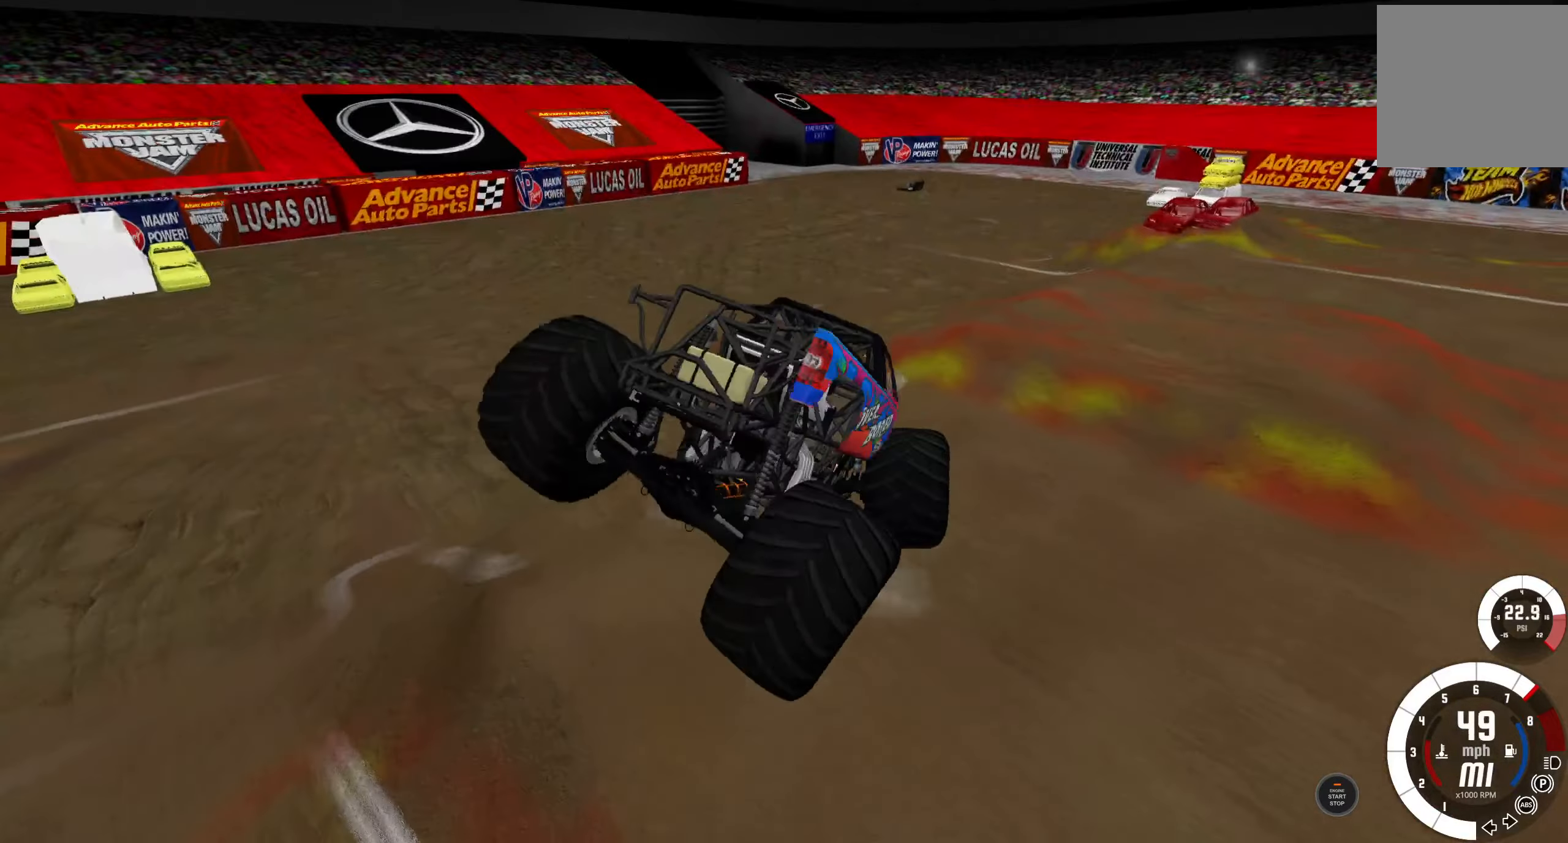
{"buttons": [], "left_stick": "left", "right_stick": "center", "events": []}
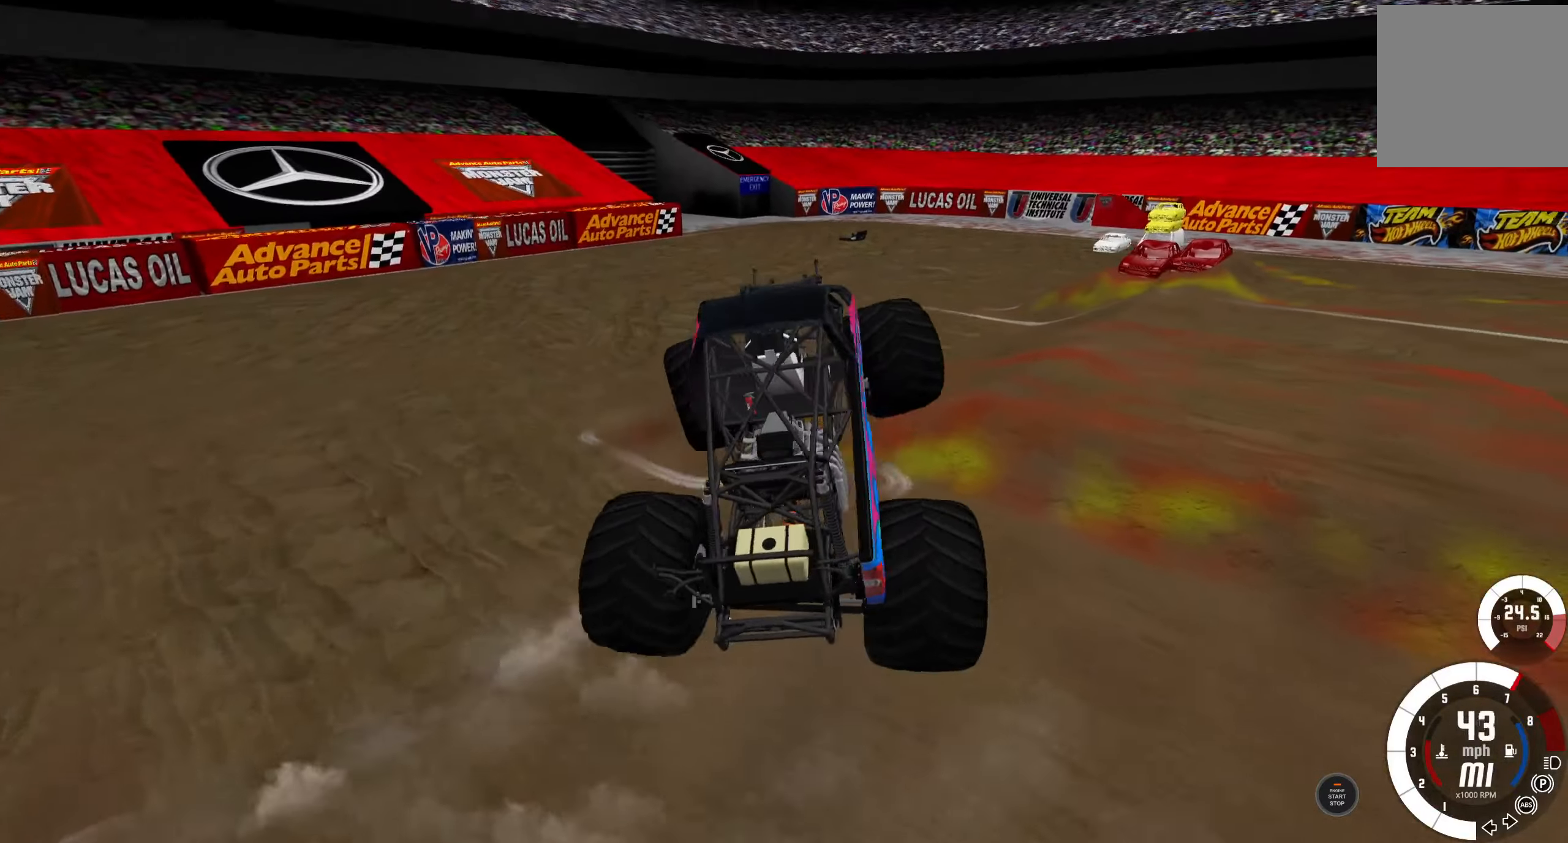
{"buttons": ["B"], "left_stick": "left", "right_stick": "center", "events": [[417, "B", "down"]]}
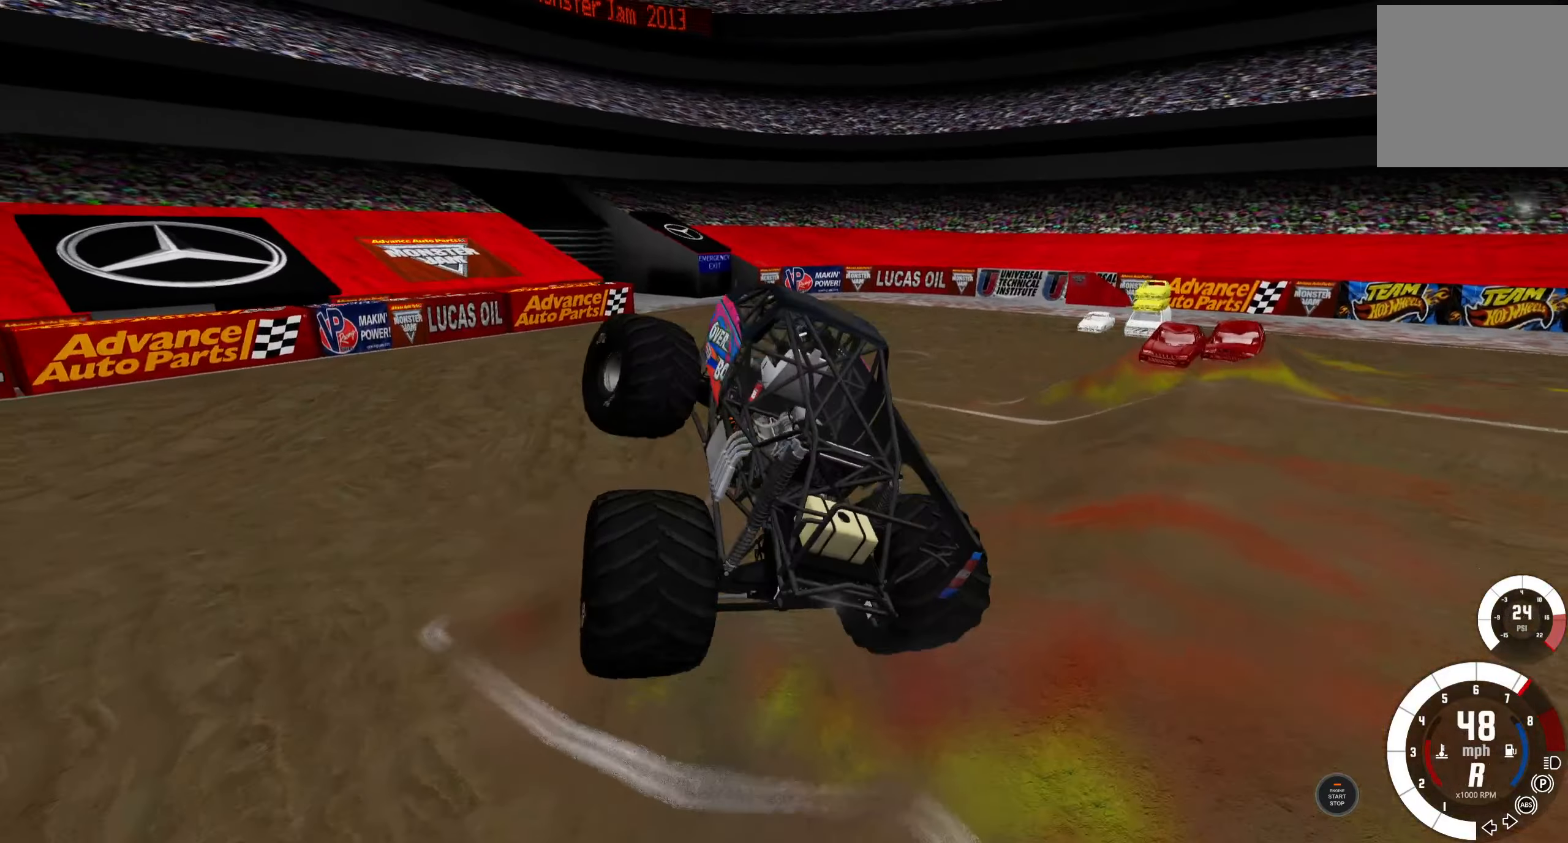
{"buttons": ["B", "R1"], "left_stick": "up-right", "right_stick": "center", "events": [[84, "left_stick", "right"], [267, "left_stick", "up-right"], [300, "R1", "down"]]}
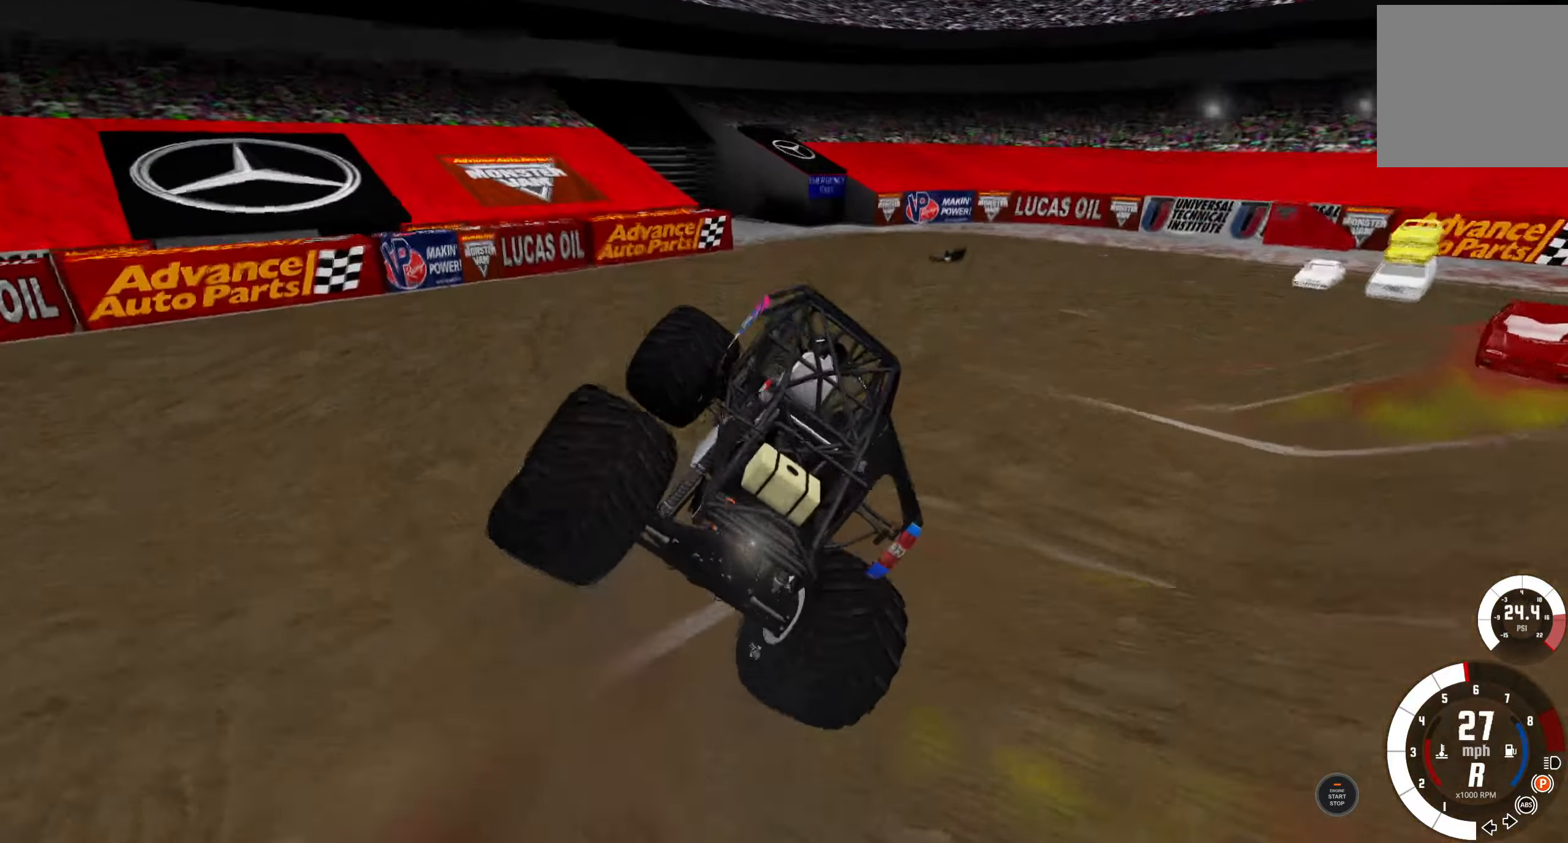
{"buttons": ["B", "R1"], "left_stick": "up-right", "right_stick": "center", "events": []}
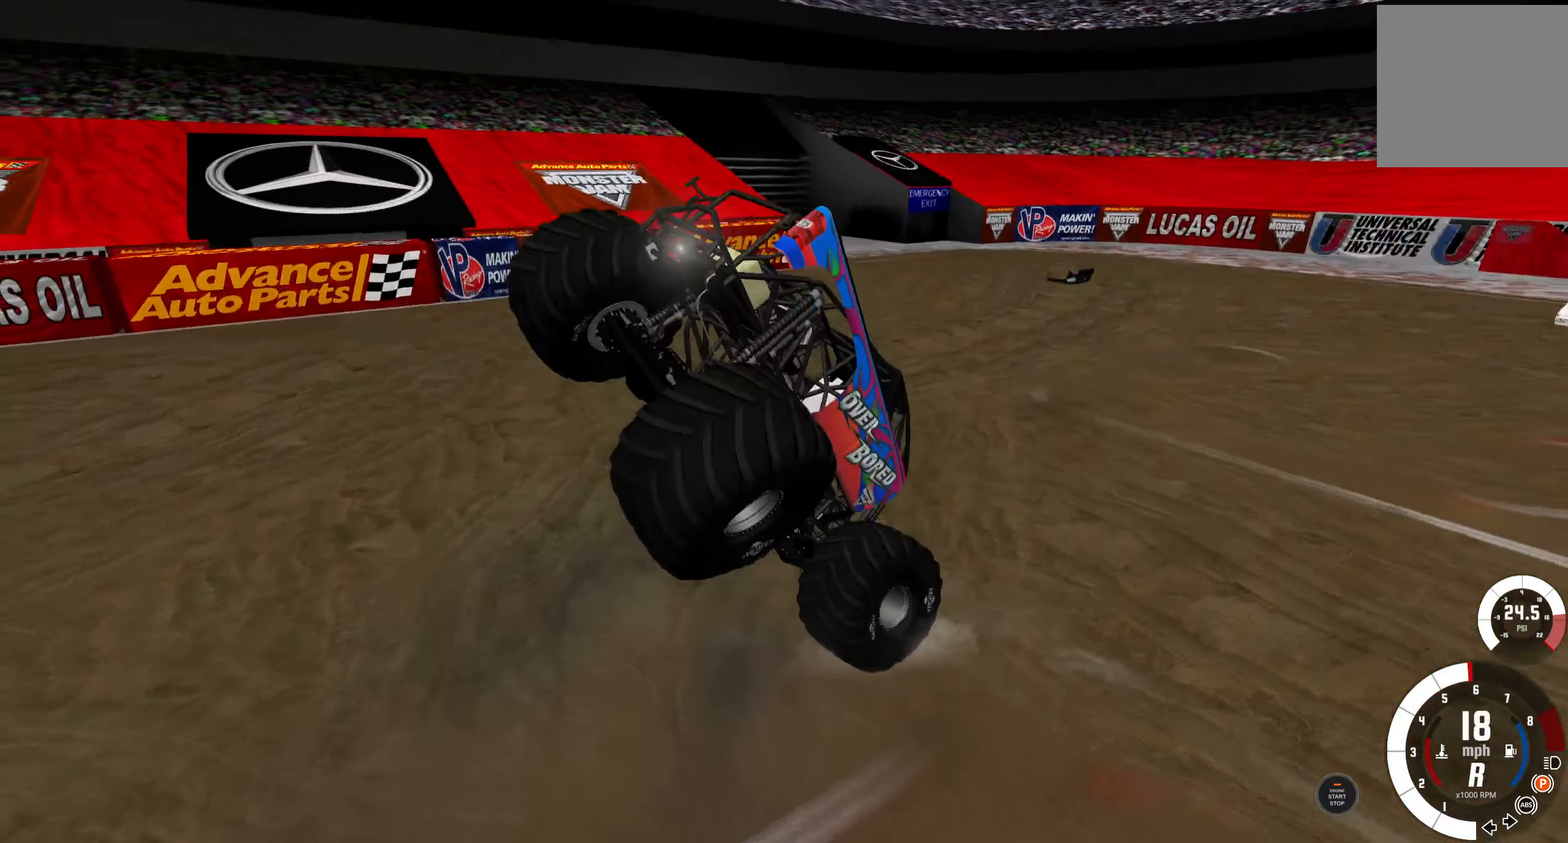
{"buttons": [], "left_stick": "up-right", "right_stick": "center", "events": [[450, "R1", "up"], [484, "B", "up"]]}
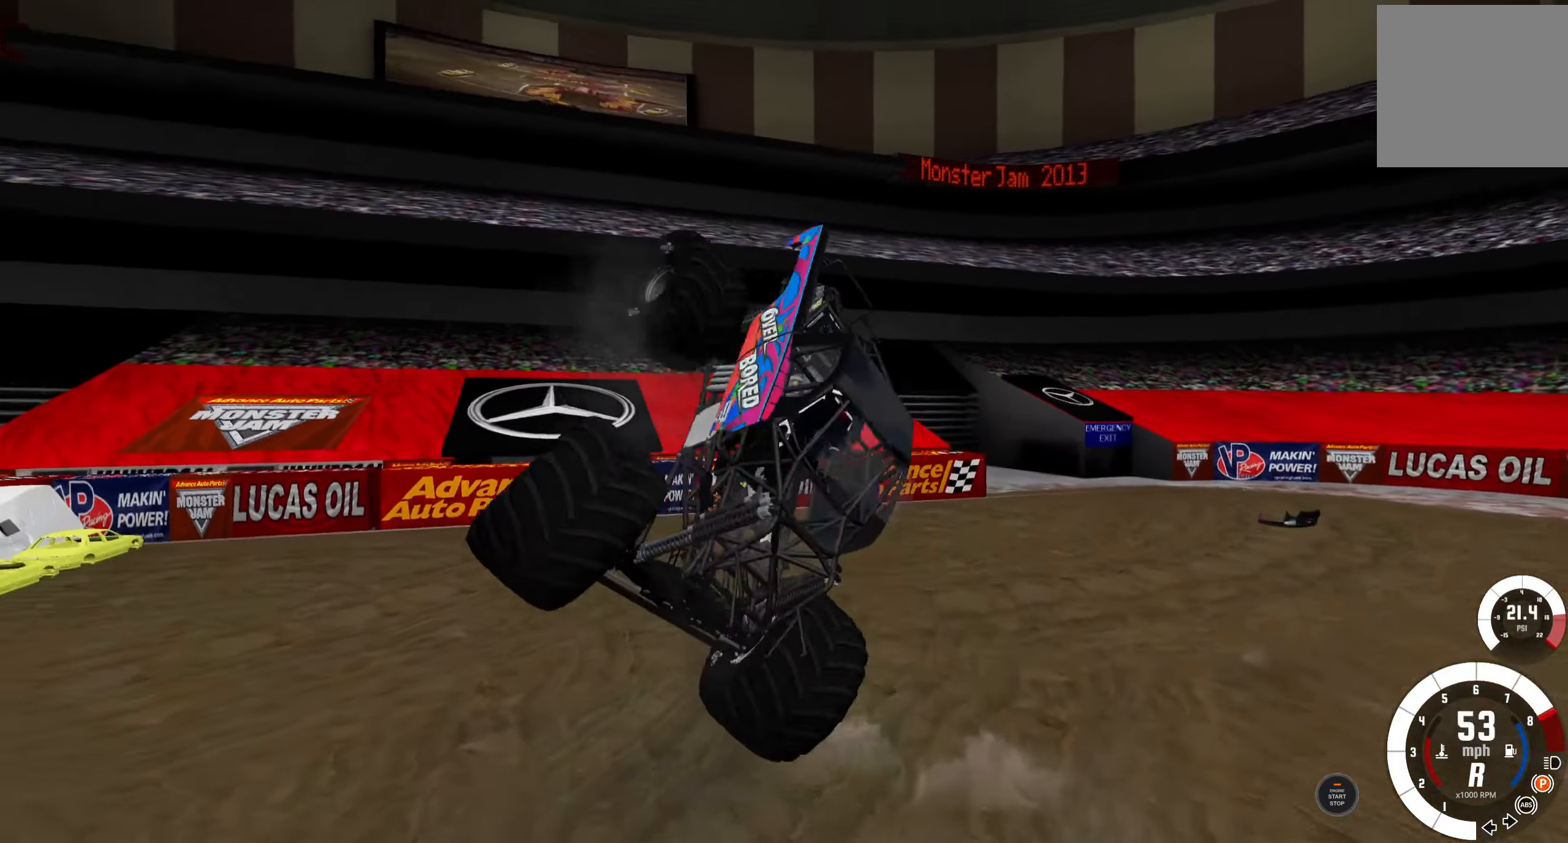
{"buttons": ["L2"], "left_stick": "up-right", "right_stick": "center", "events": [[100, "L2", "down"]]}
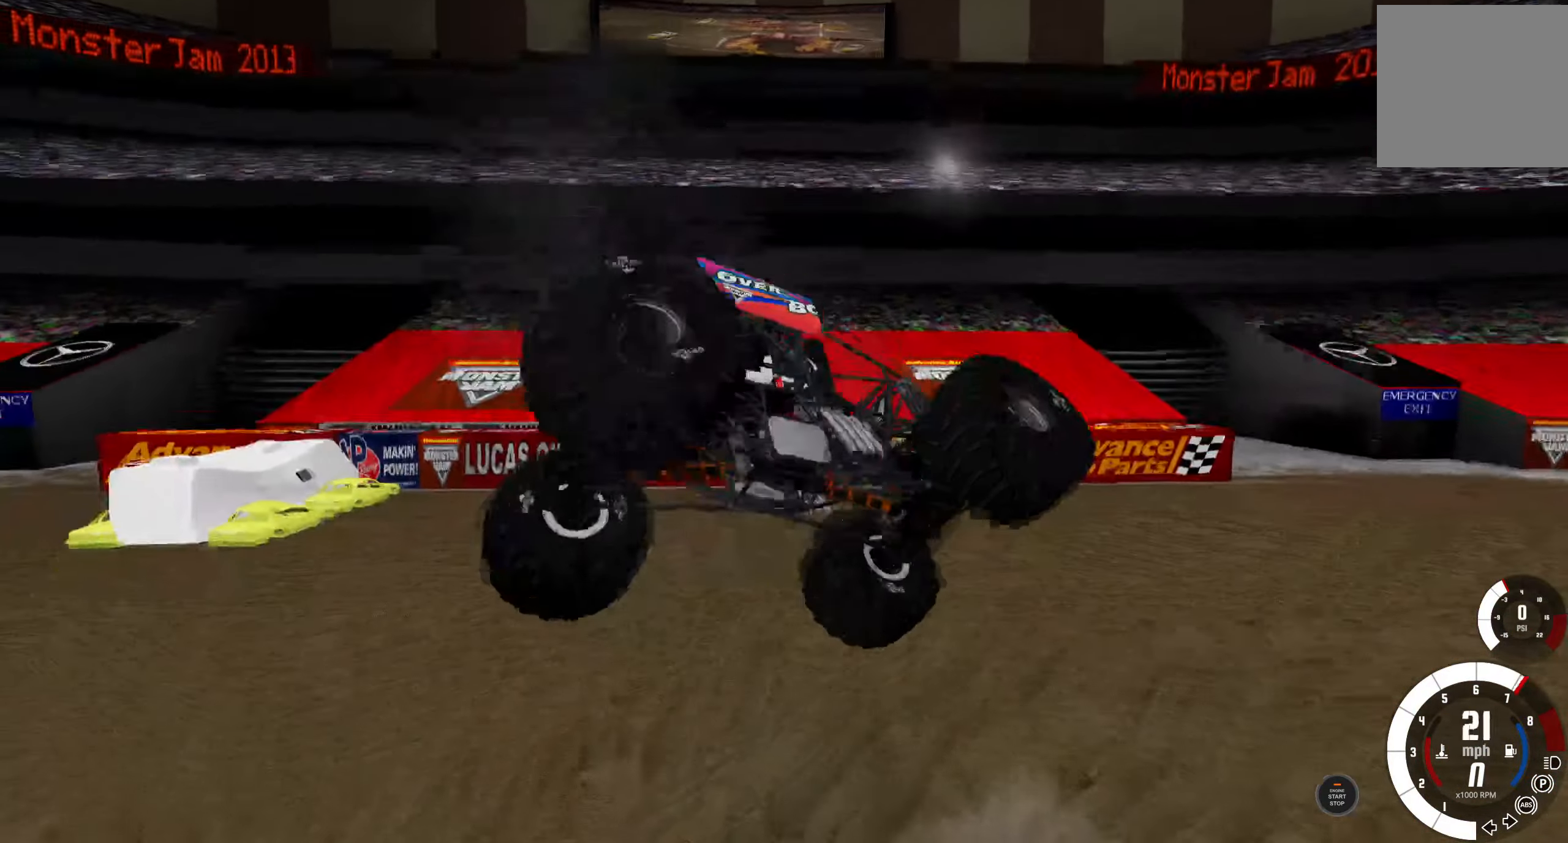
{"buttons": ["L2"], "left_stick": "up-right", "right_stick": "center", "events": []}
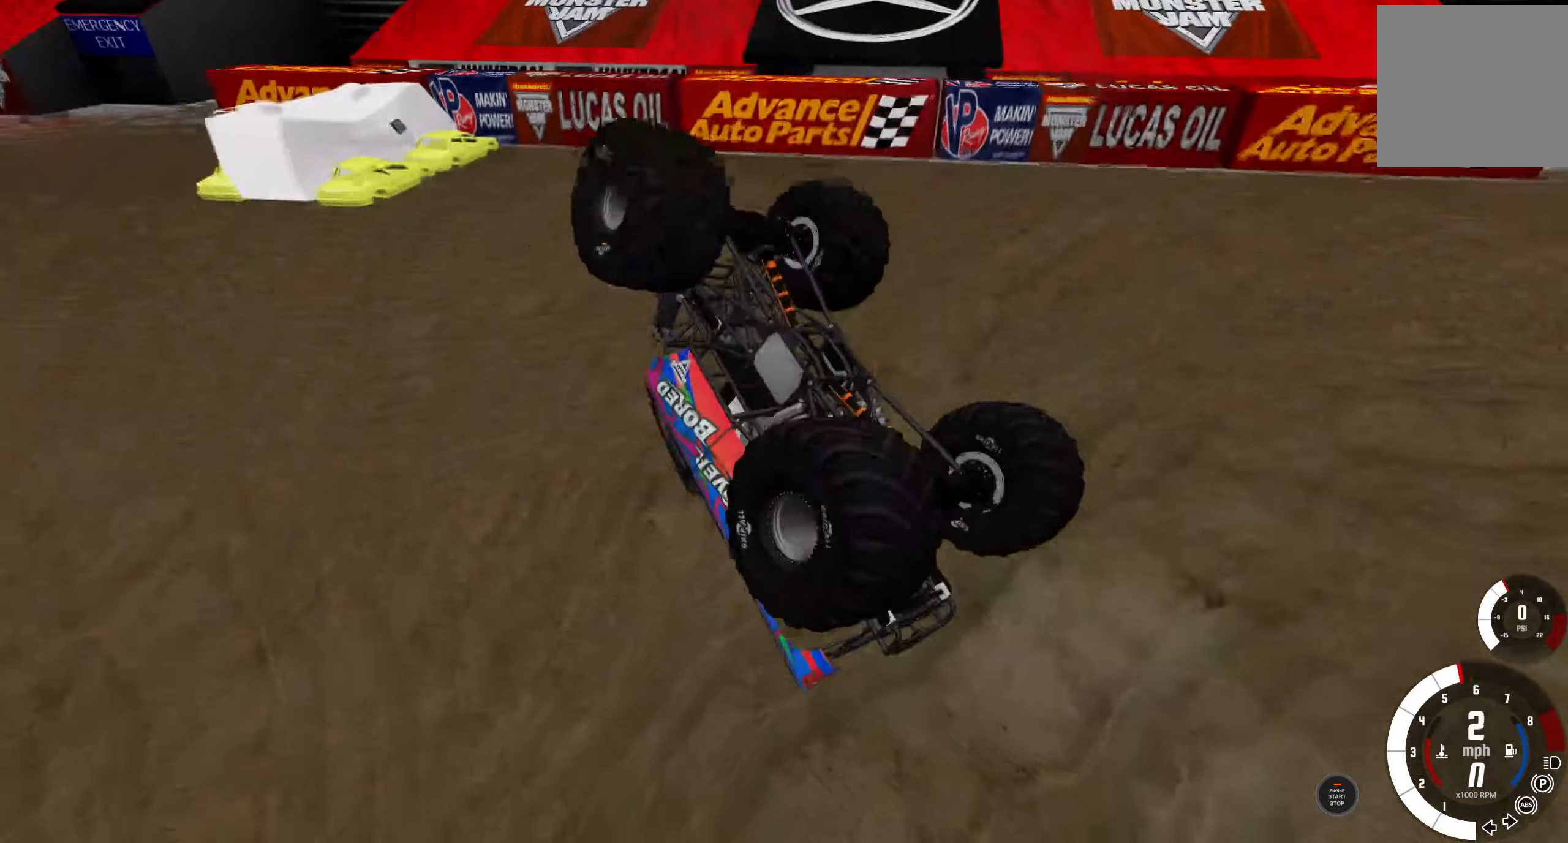
{"buttons": ["L2"], "left_stick": "up-right", "right_stick": "center", "events": []}
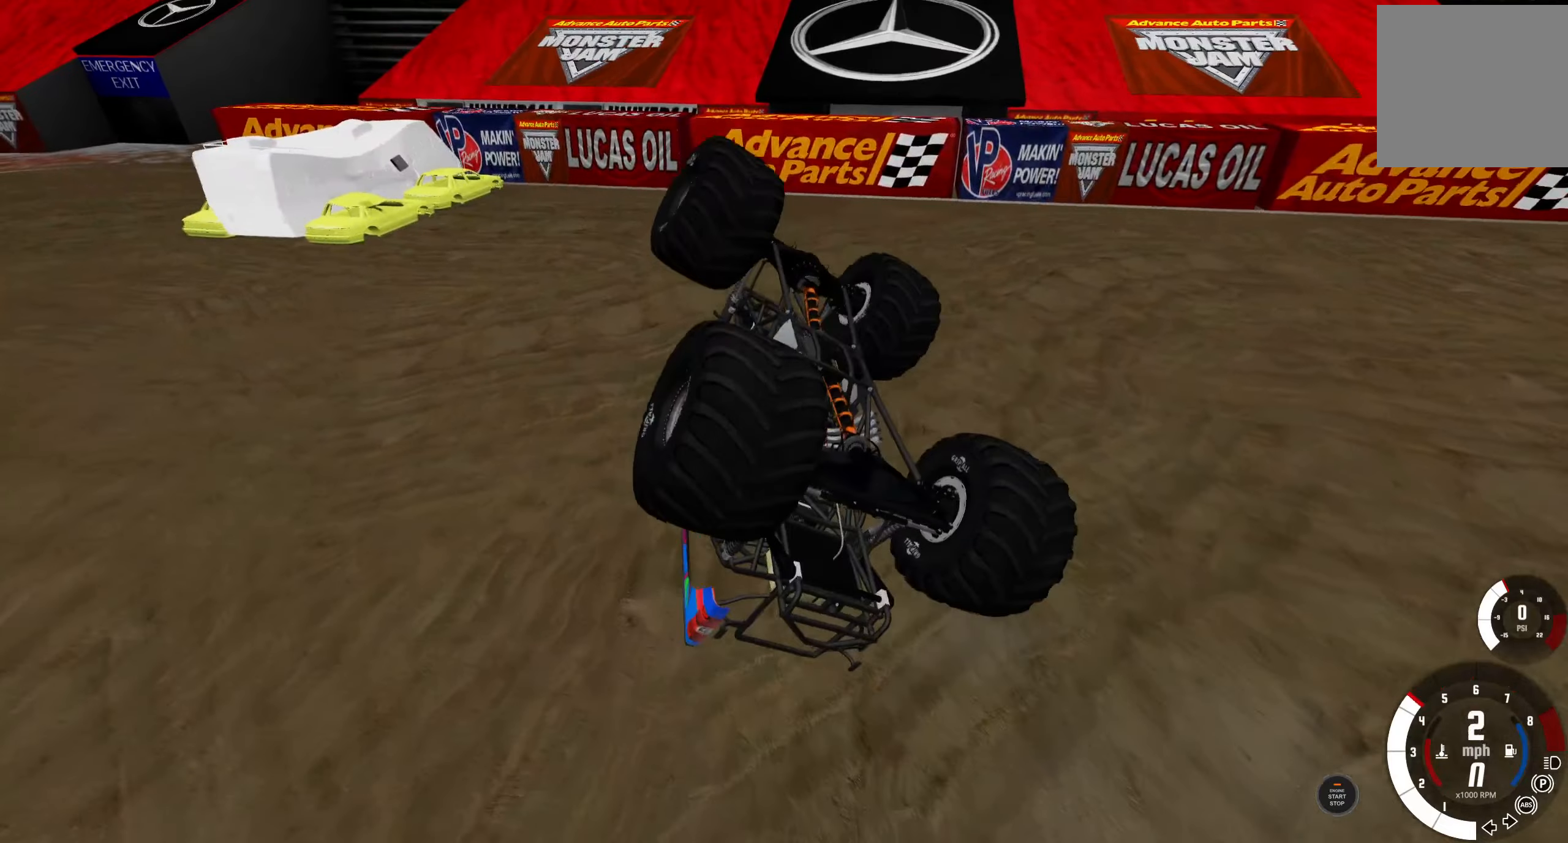
{"buttons": [], "left_stick": "center", "right_stick": "center", "events": [[33, "L2", "up"], [150, "left_stick", "center"], [283, "DPAD_RIGHT", "down"], [383, "DPAD_RIGHT", "up"]]}